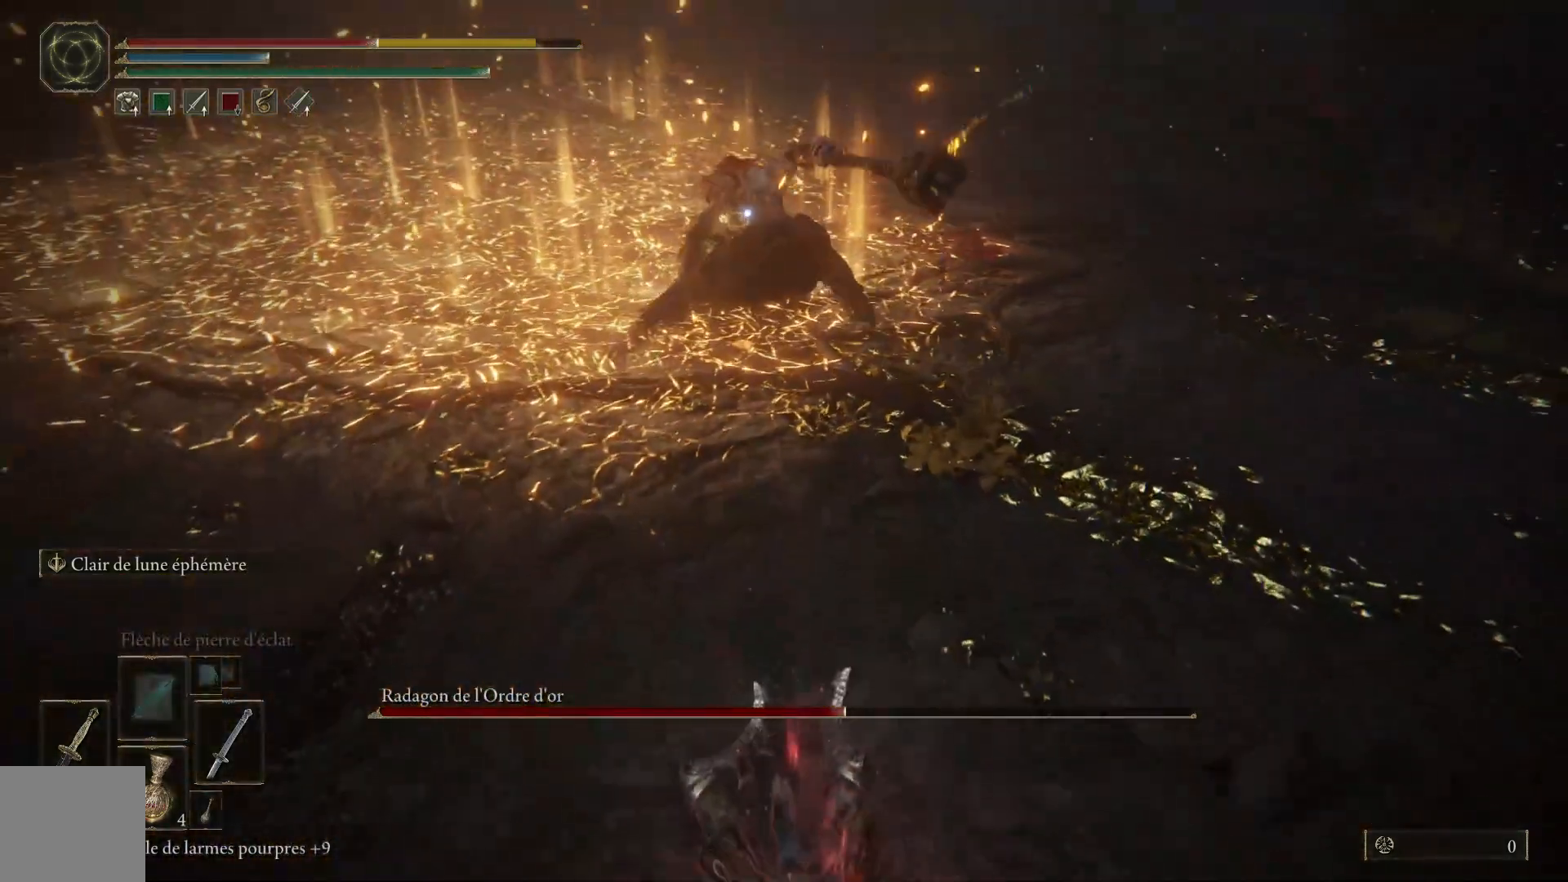
Gameplay with a controller (Xbox layout); each line is a JSON object with the inputs held at the frame after it. "events" lists button and stick changes between this image and that frame as [ms after this image, input, new state], when the widget could be followed in between. Not read: SHARE Z.
{"buttons": [], "left_stick": "up-right", "right_stick": "center", "events": []}
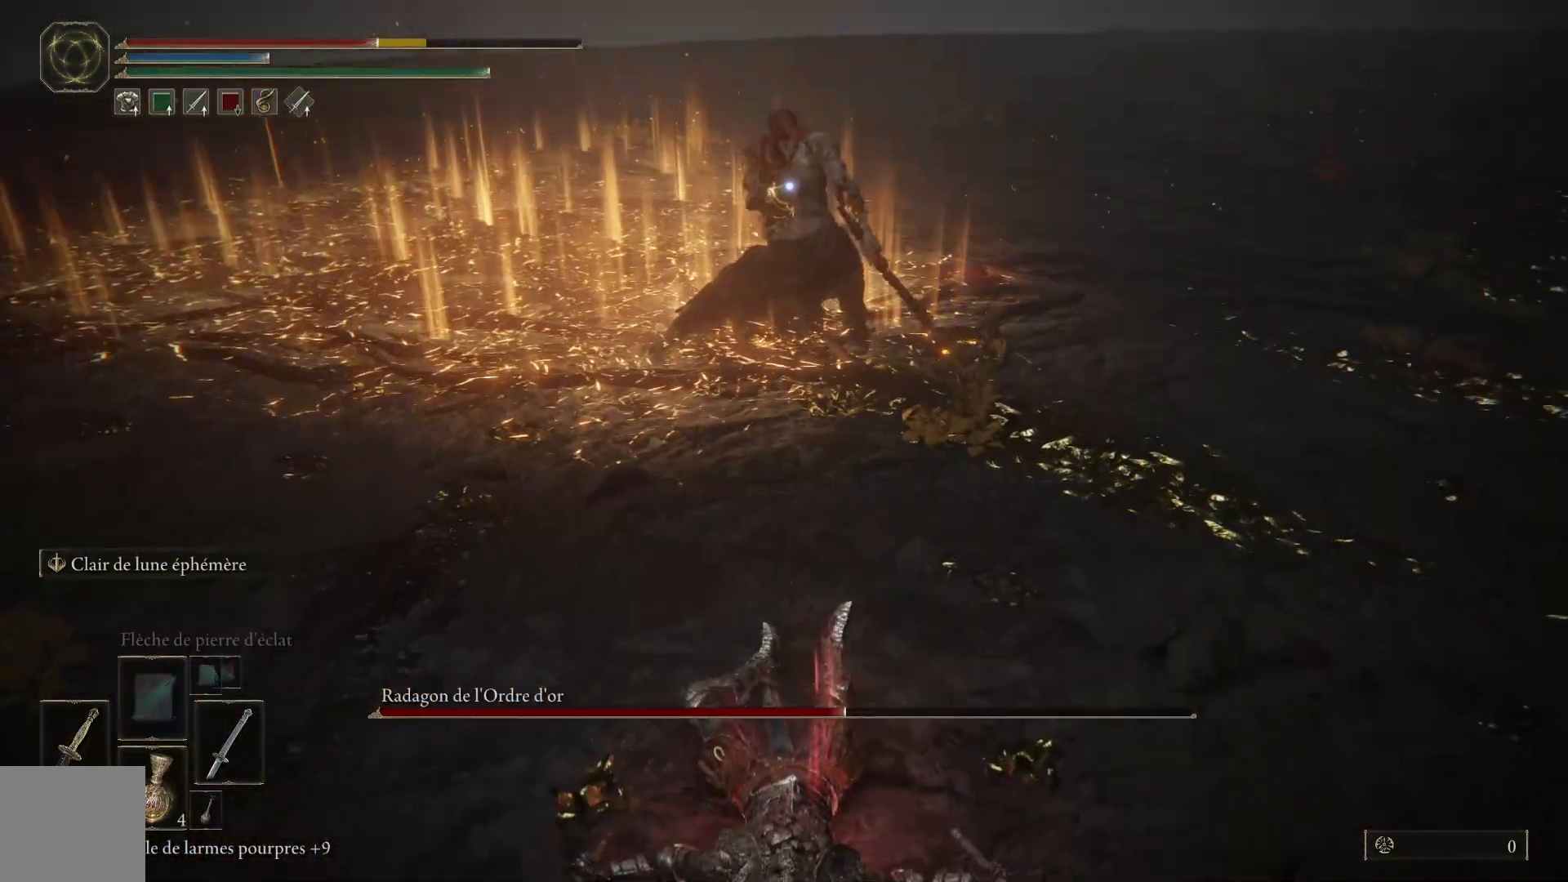
{"buttons": [], "left_stick": "up-right", "right_stick": "center", "events": []}
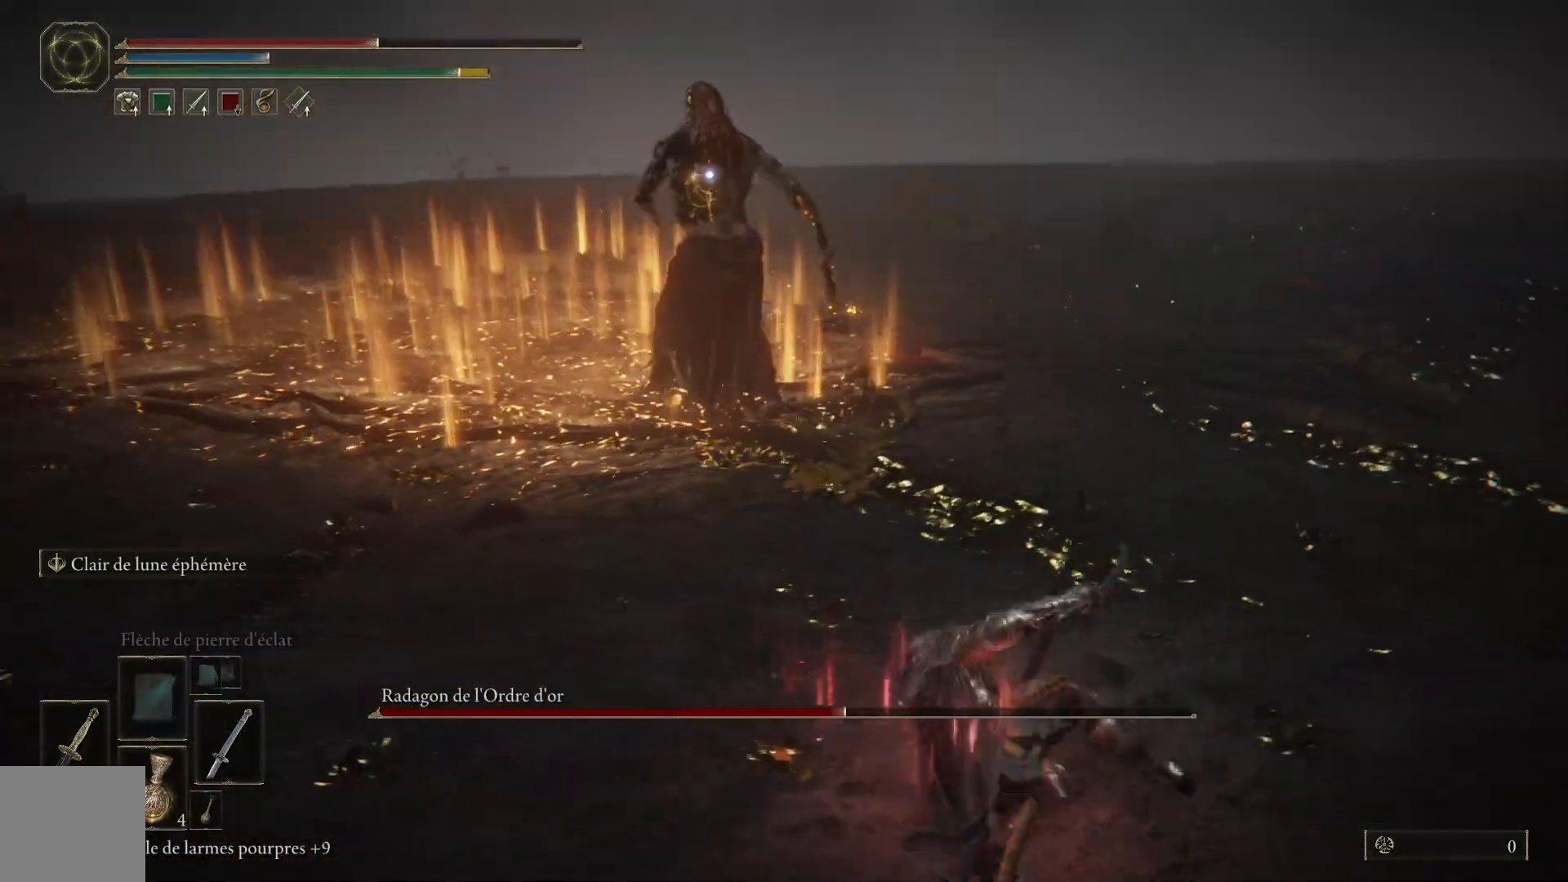
{"buttons": ["B"], "left_stick": "up-right", "right_stick": "center", "events": [[100, "B", "down"]]}
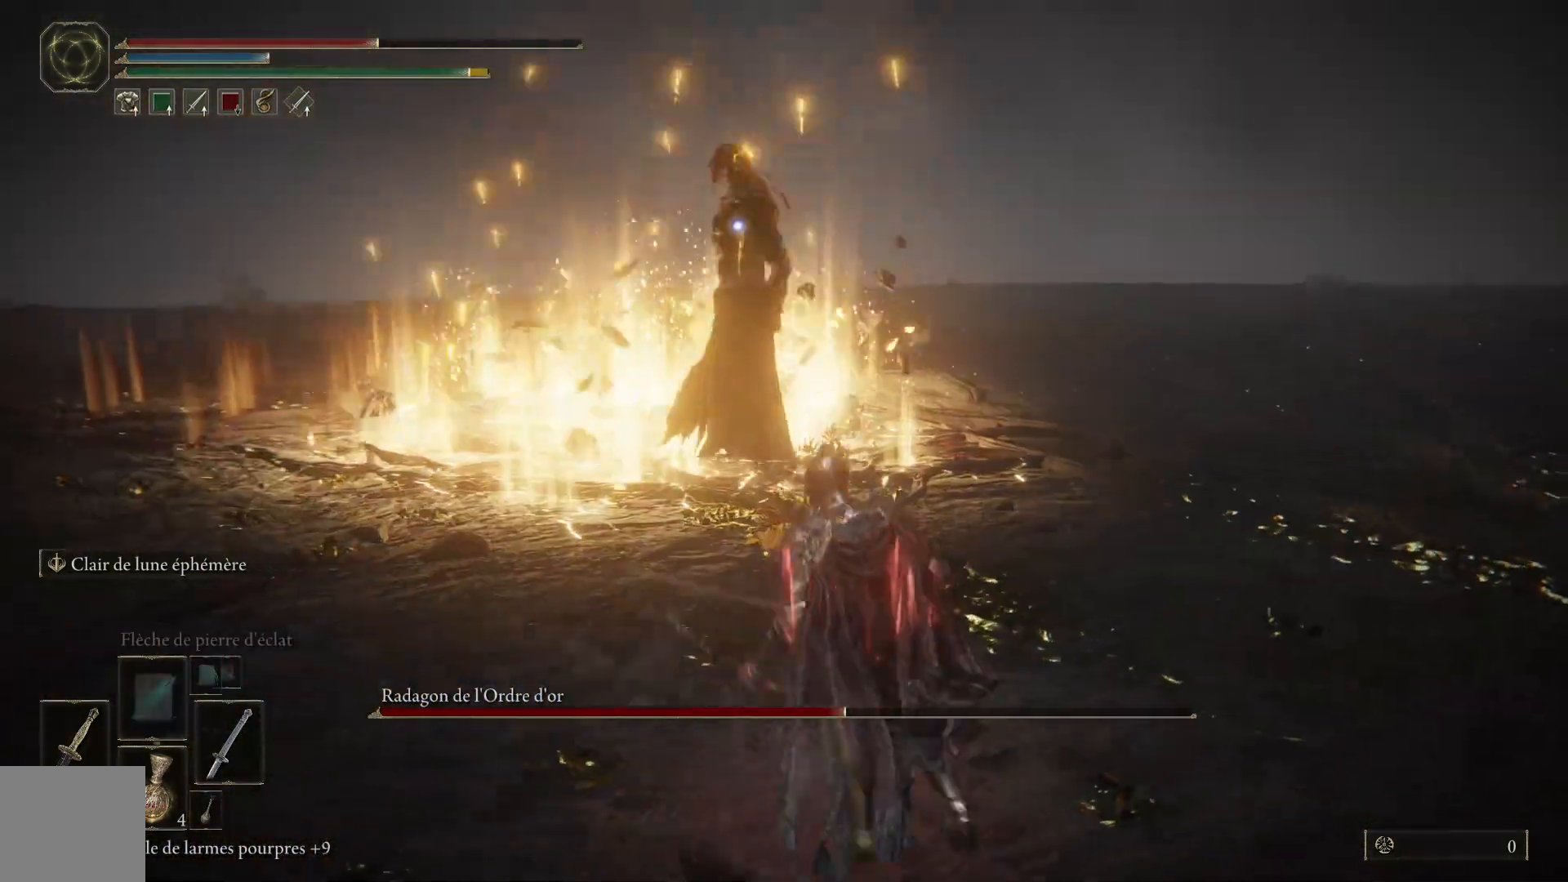
{"buttons": ["B"], "left_stick": "up", "right_stick": "center", "events": [[467, "left_stick", "up"]]}
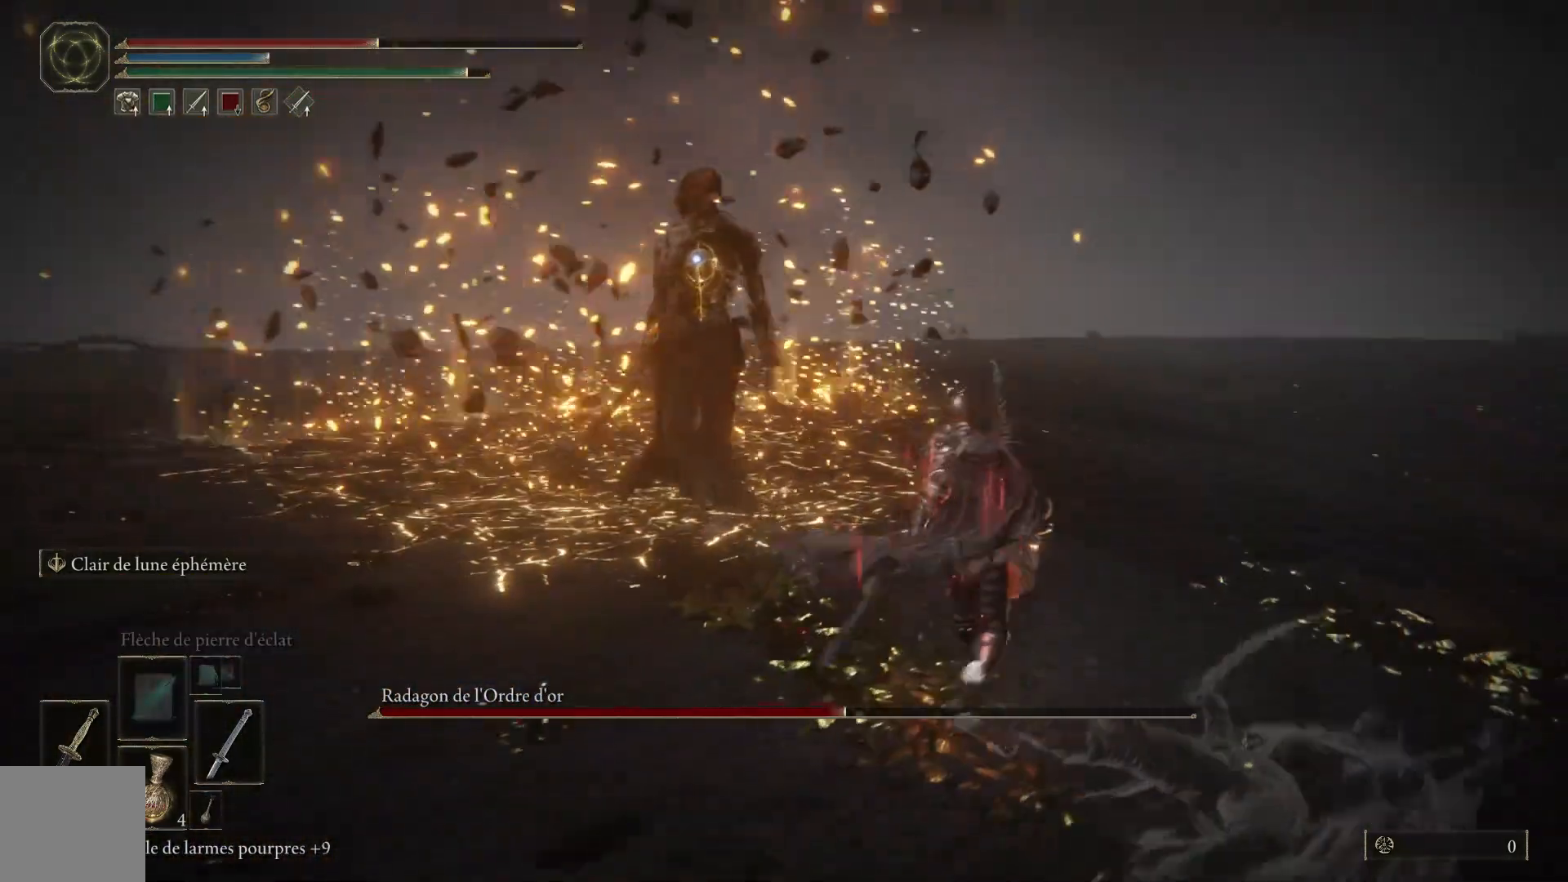
{"buttons": [], "left_stick": "up", "right_stick": "center", "events": [[33, "B", "up"], [100, "L1", "down"], [233, "L1", "up"]]}
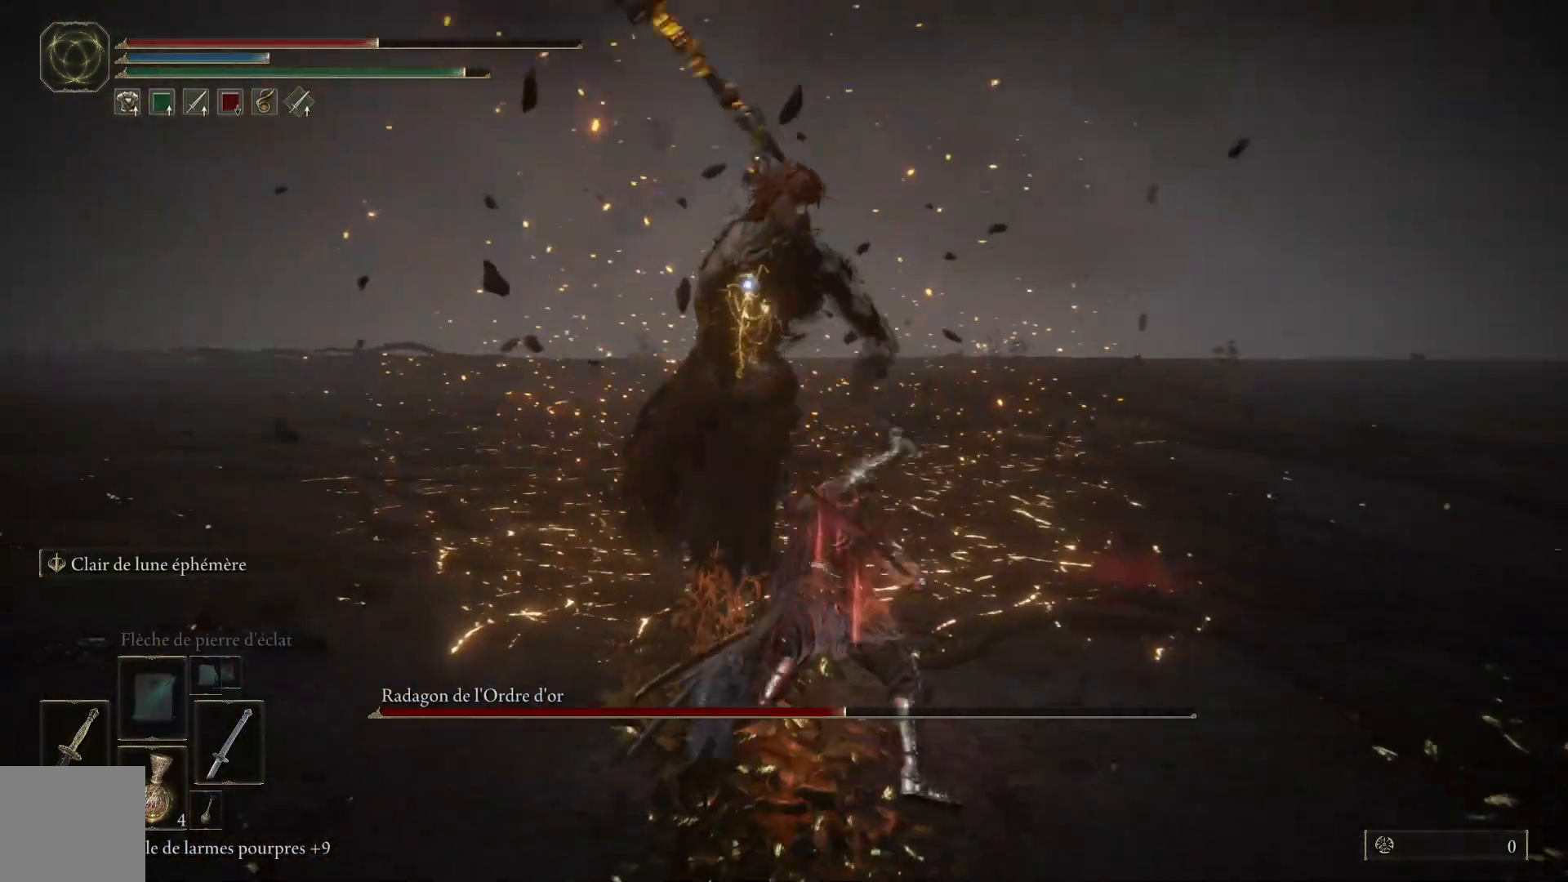
{"buttons": ["B"], "left_stick": "up-right", "right_stick": "center", "events": [[400, "left_stick", "up-right"], [450, "B", "down"]]}
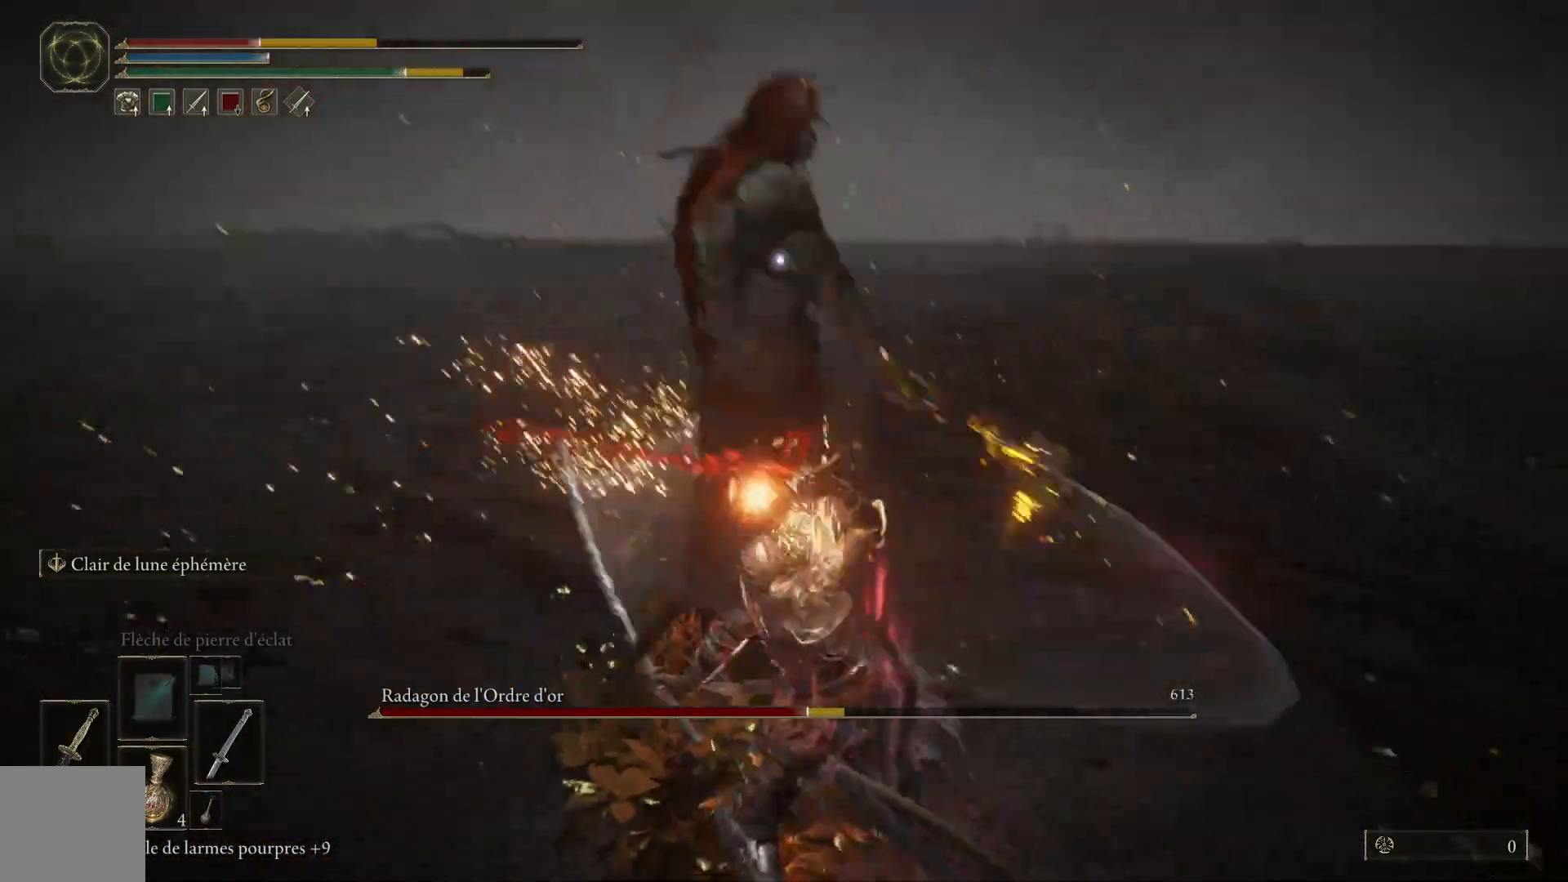
{"buttons": [], "left_stick": "down-right", "right_stick": "center", "events": [[50, "left_stick", "right"], [100, "B", "up"], [167, "left_stick", "down-right"]]}
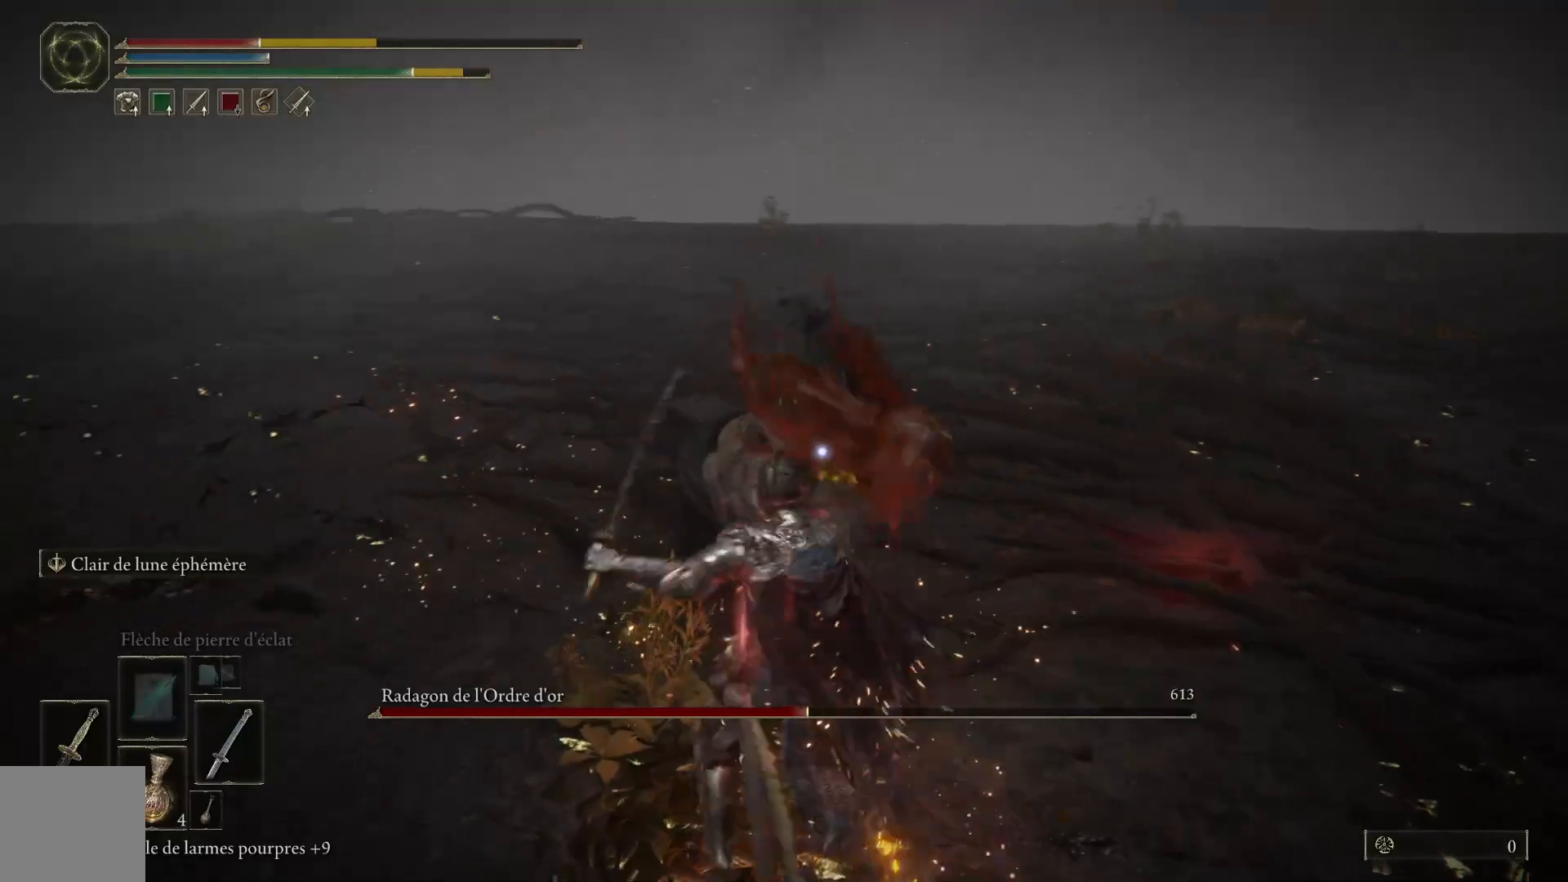
{"buttons": [], "left_stick": "down", "right_stick": "center", "events": [[233, "left_stick", "down"]]}
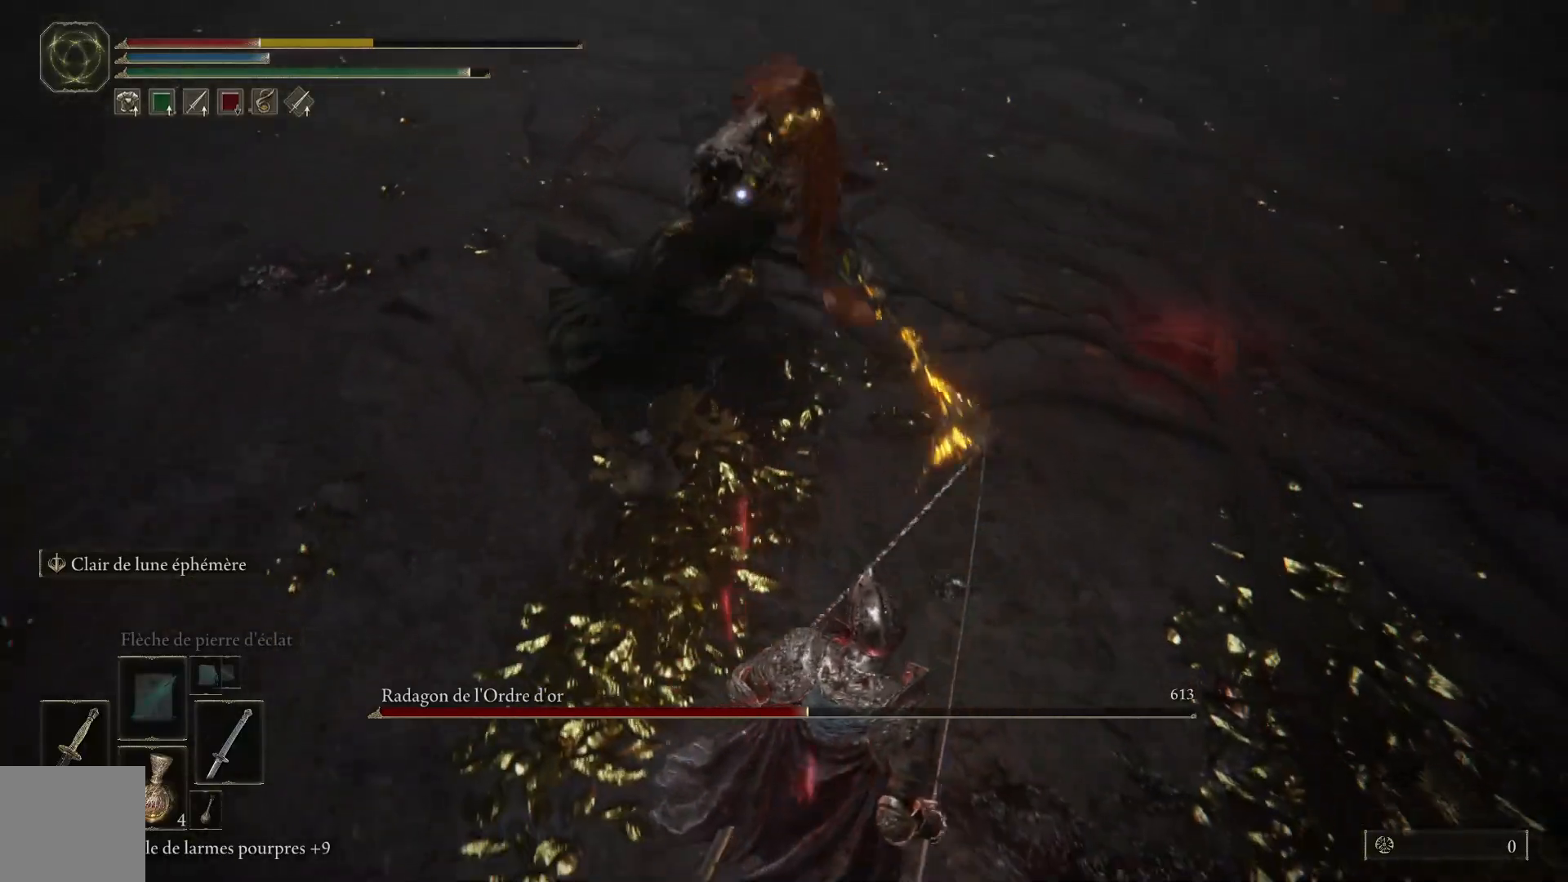
{"buttons": [], "left_stick": "down", "right_stick": "center", "events": [[17, "B", "down"], [183, "B", "up"]]}
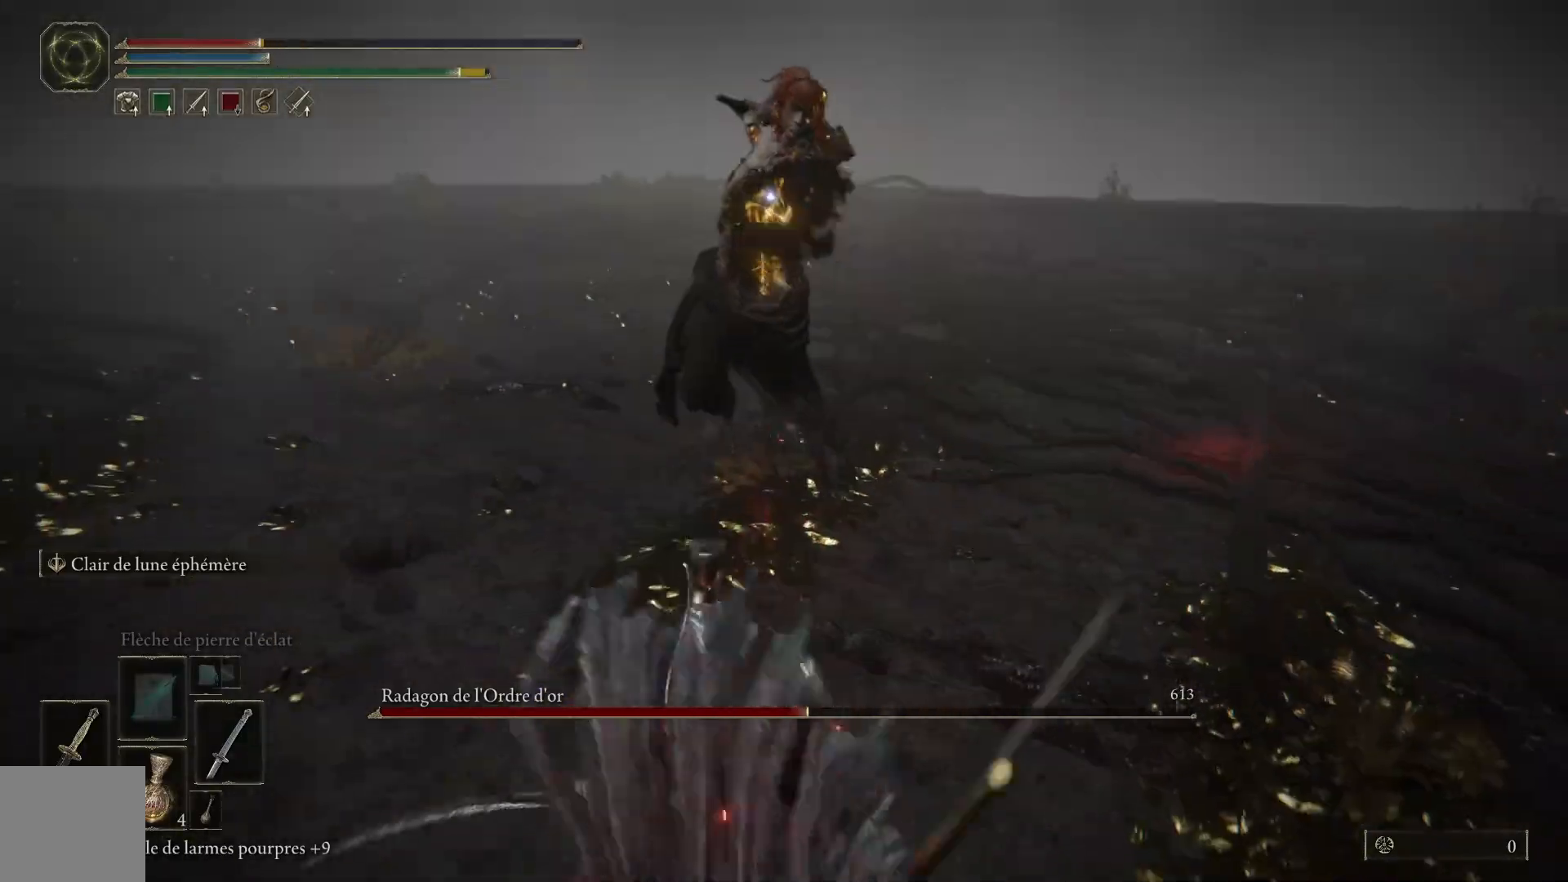
{"buttons": [], "left_stick": "down", "right_stick": "center", "events": [[150, "B", "down"], [317, "B", "up"]]}
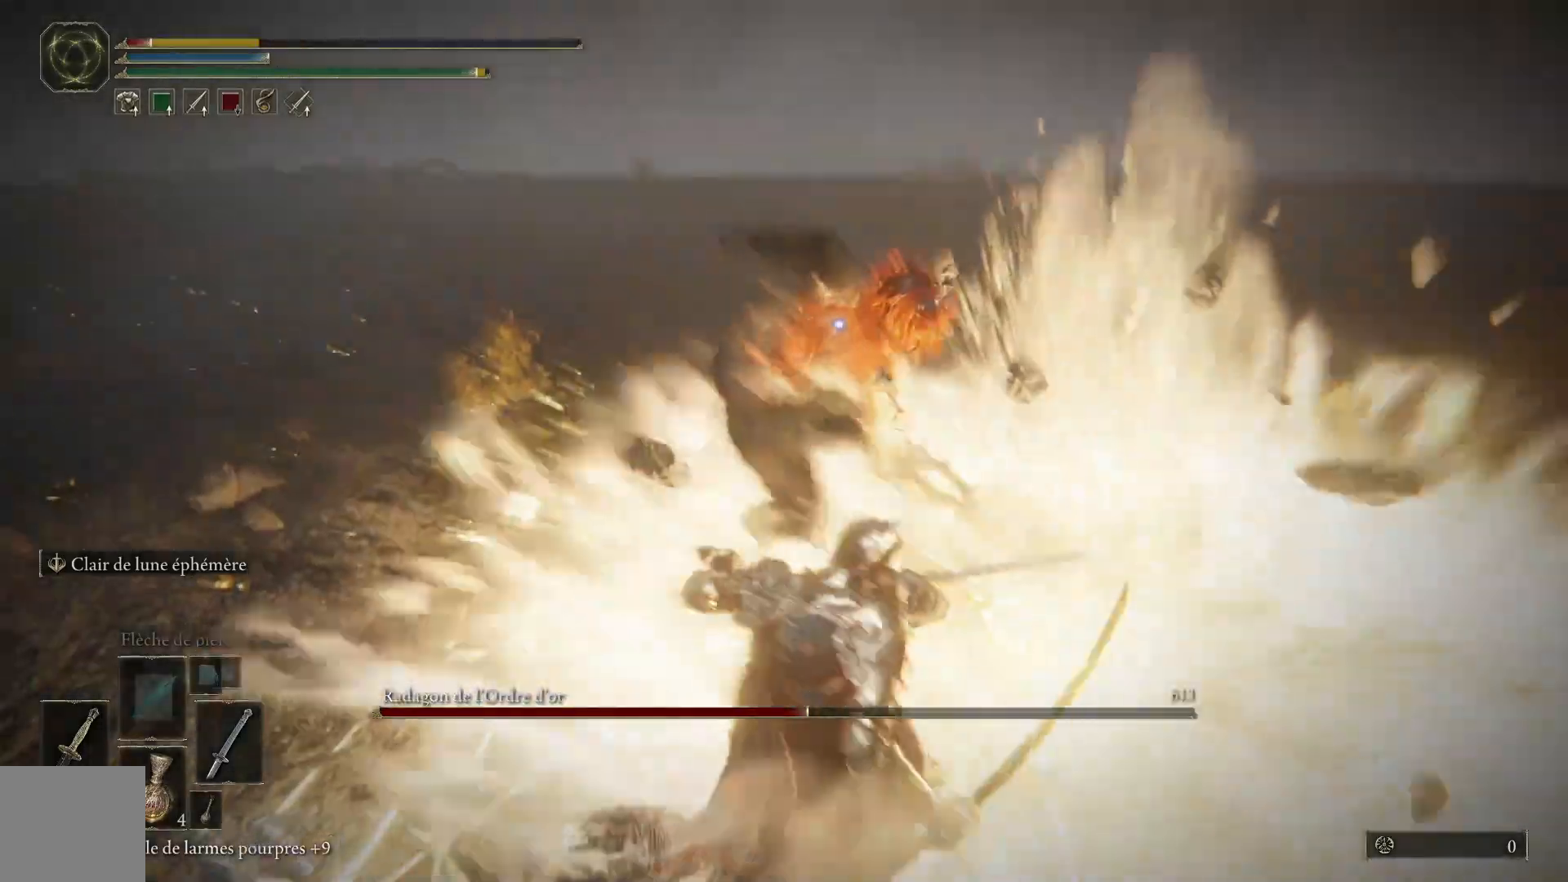
{"buttons": ["B"], "left_stick": "down", "right_stick": "center", "events": [[383, "B", "down"]]}
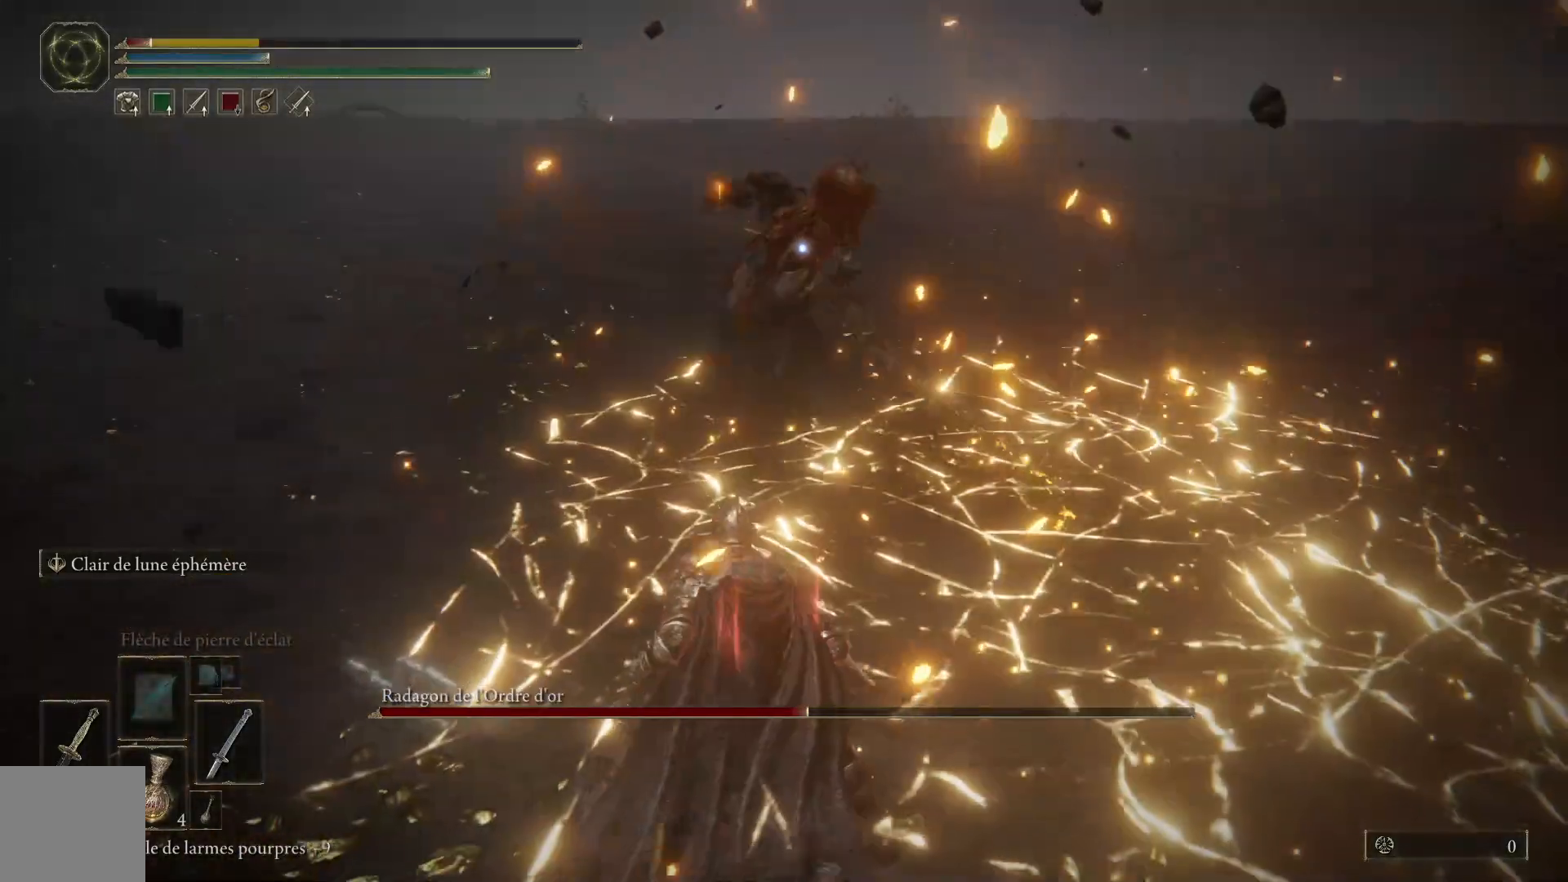
{"buttons": [], "left_stick": "down", "right_stick": "center", "events": [[33, "B", "up"]]}
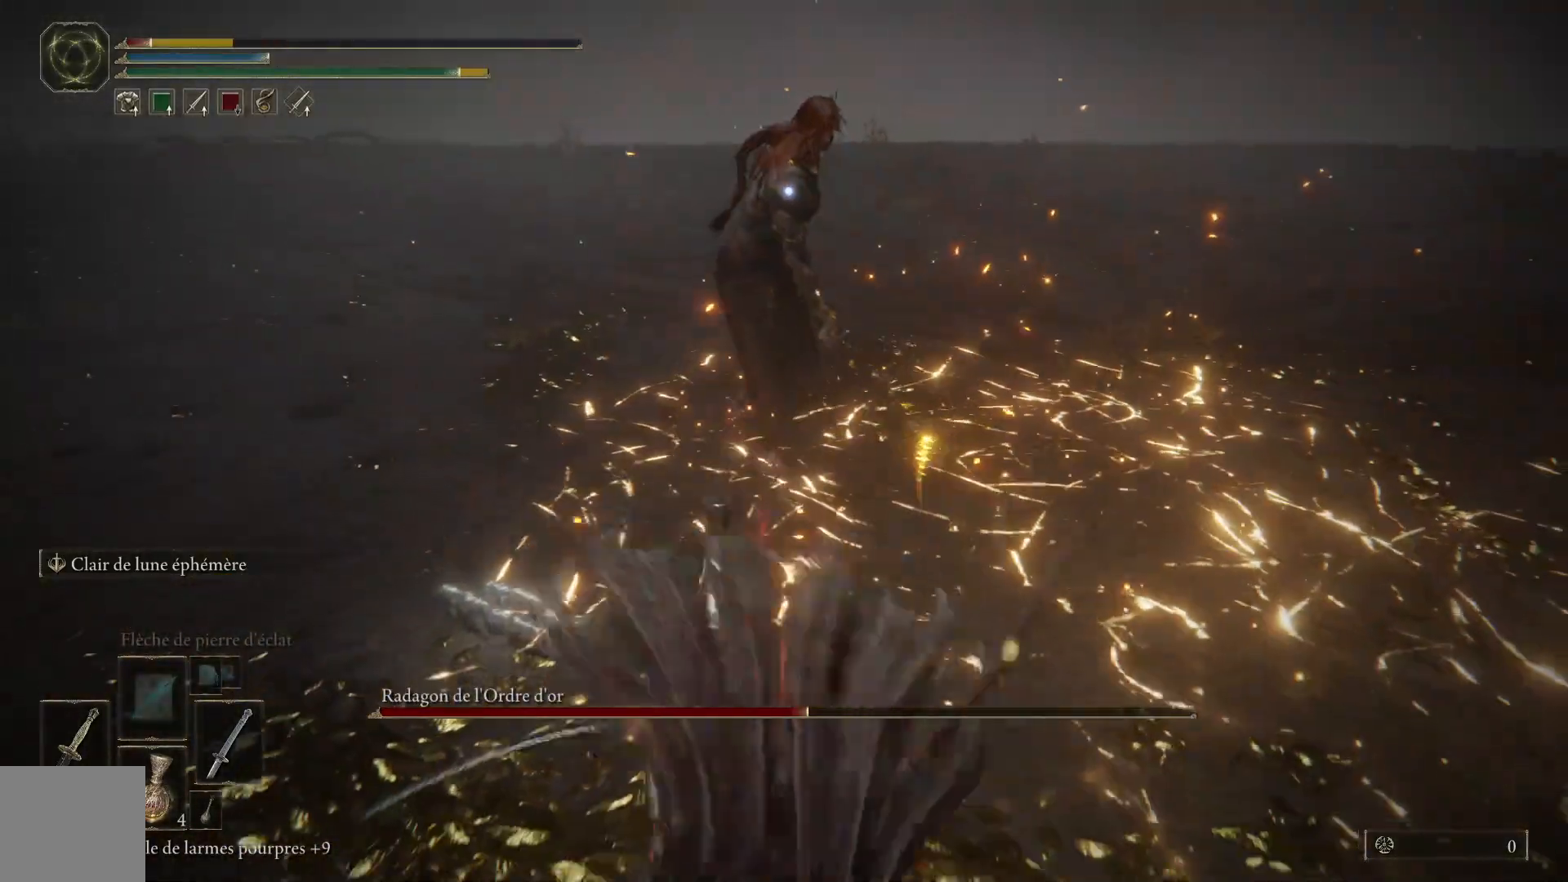
{"buttons": [], "left_stick": "down", "right_stick": "center", "events": [[217, "X", "down"], [333, "X", "up"], [417, "X", "down"], [500, "X", "up"]]}
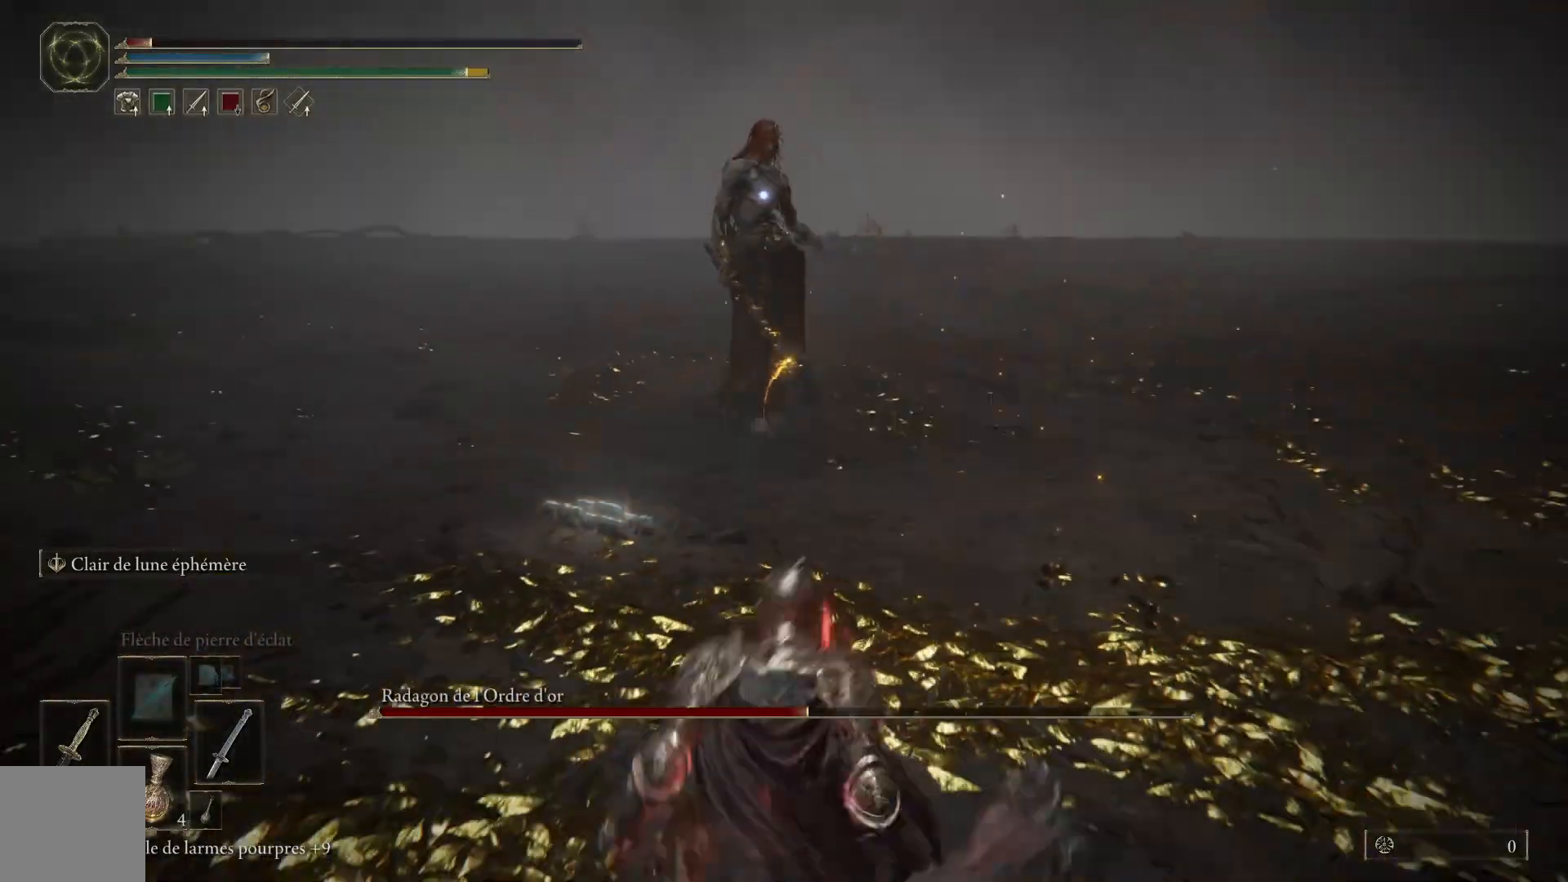
{"buttons": [], "left_stick": "down", "right_stick": "center", "events": [[67, "X", "down"], [150, "X", "up"]]}
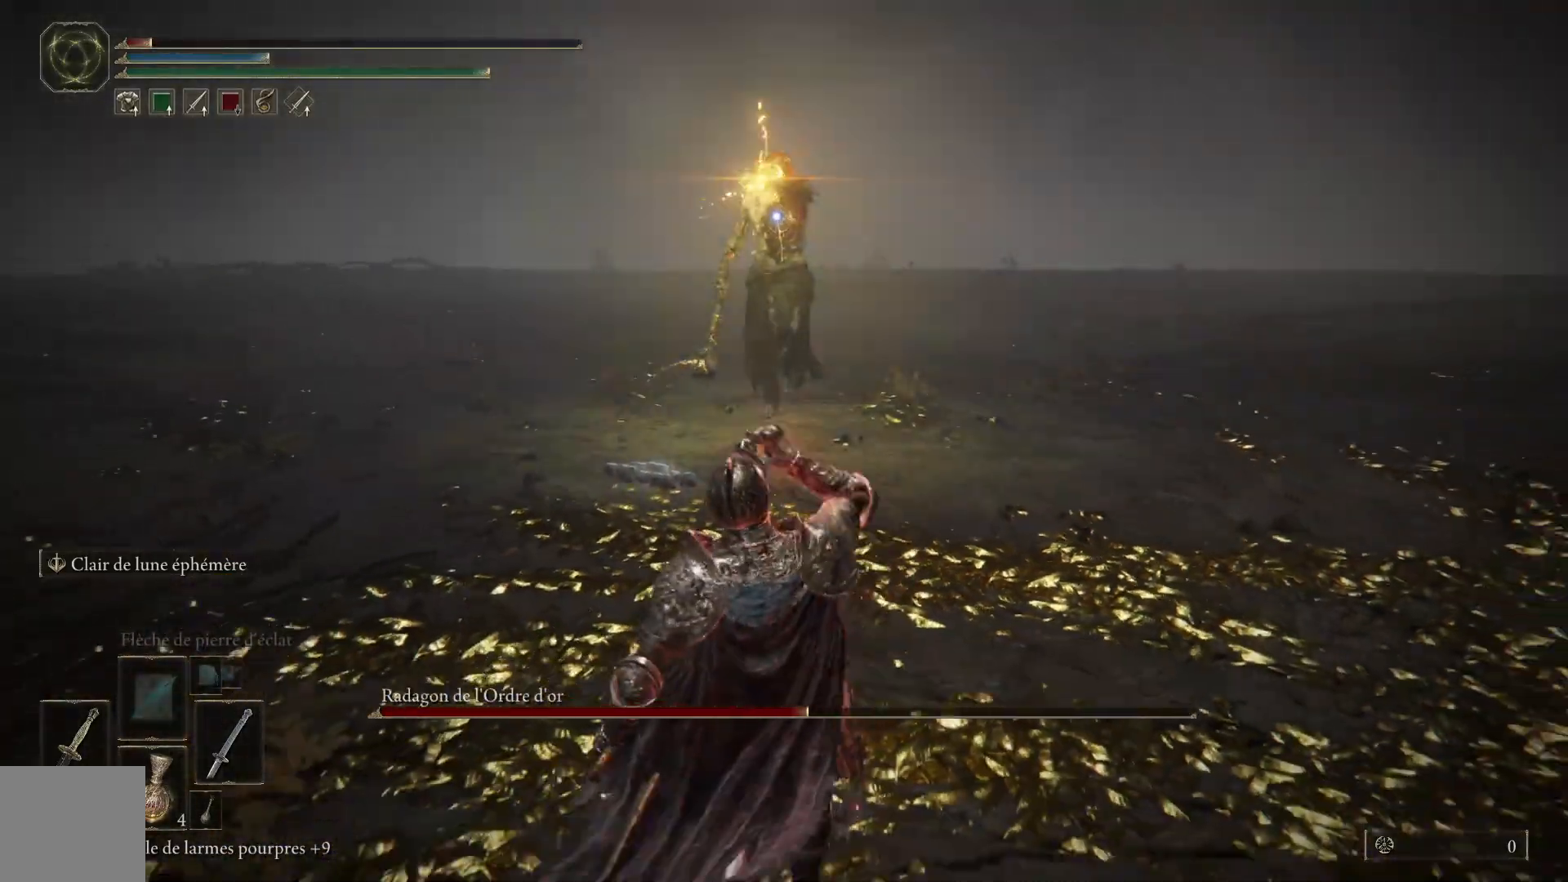
{"buttons": [], "left_stick": "down-right", "right_stick": "center", "events": [[317, "left_stick", "down-right"]]}
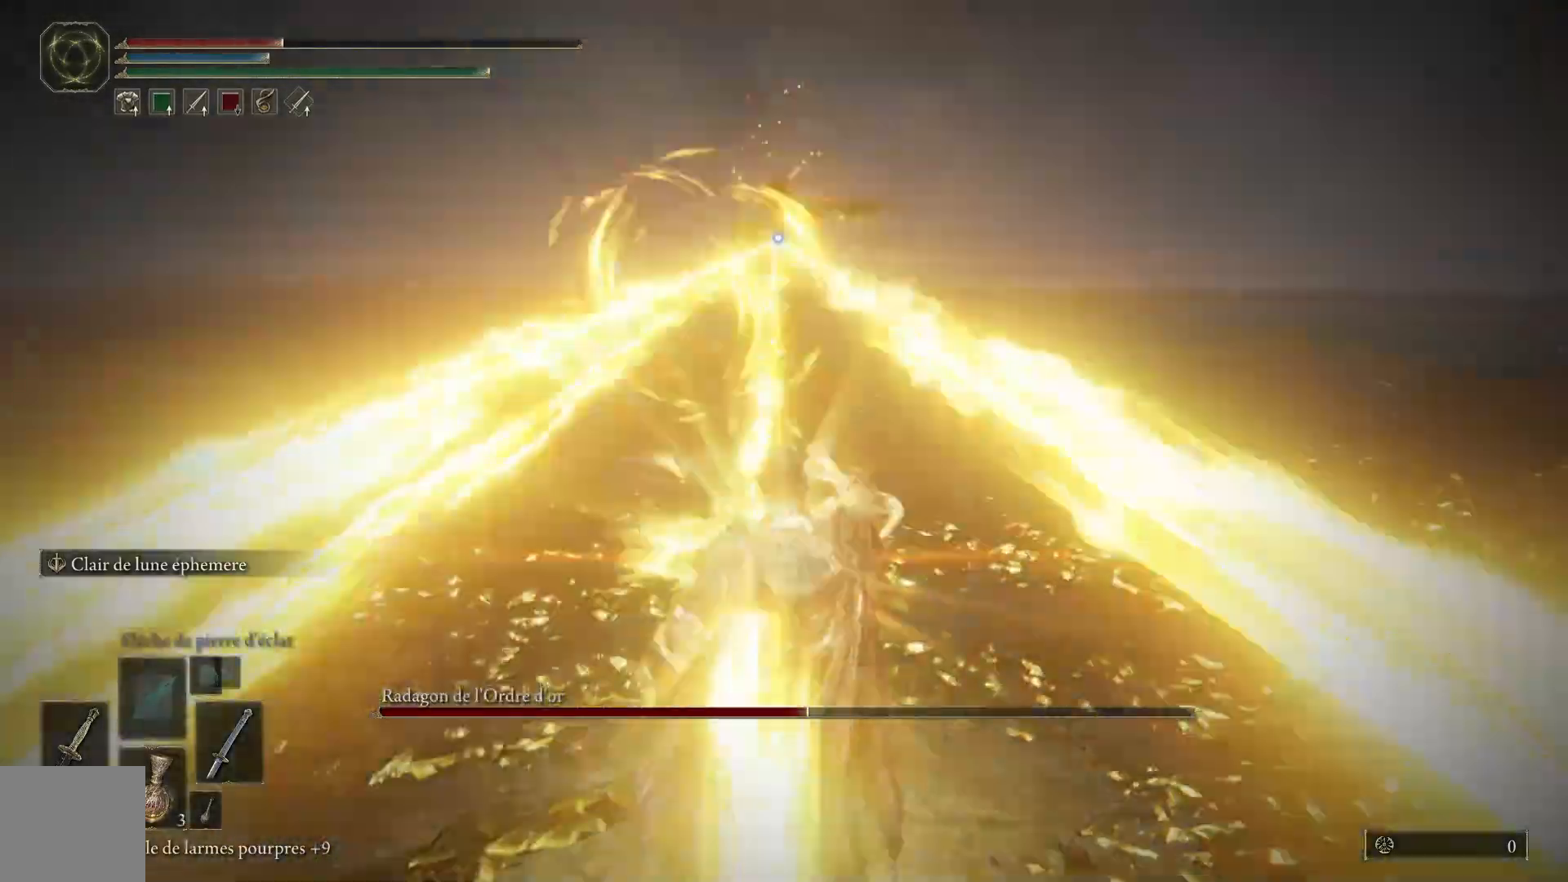
{"buttons": [], "left_stick": "down-right", "right_stick": "center", "events": [[100, "B", "down"], [200, "B", "up"]]}
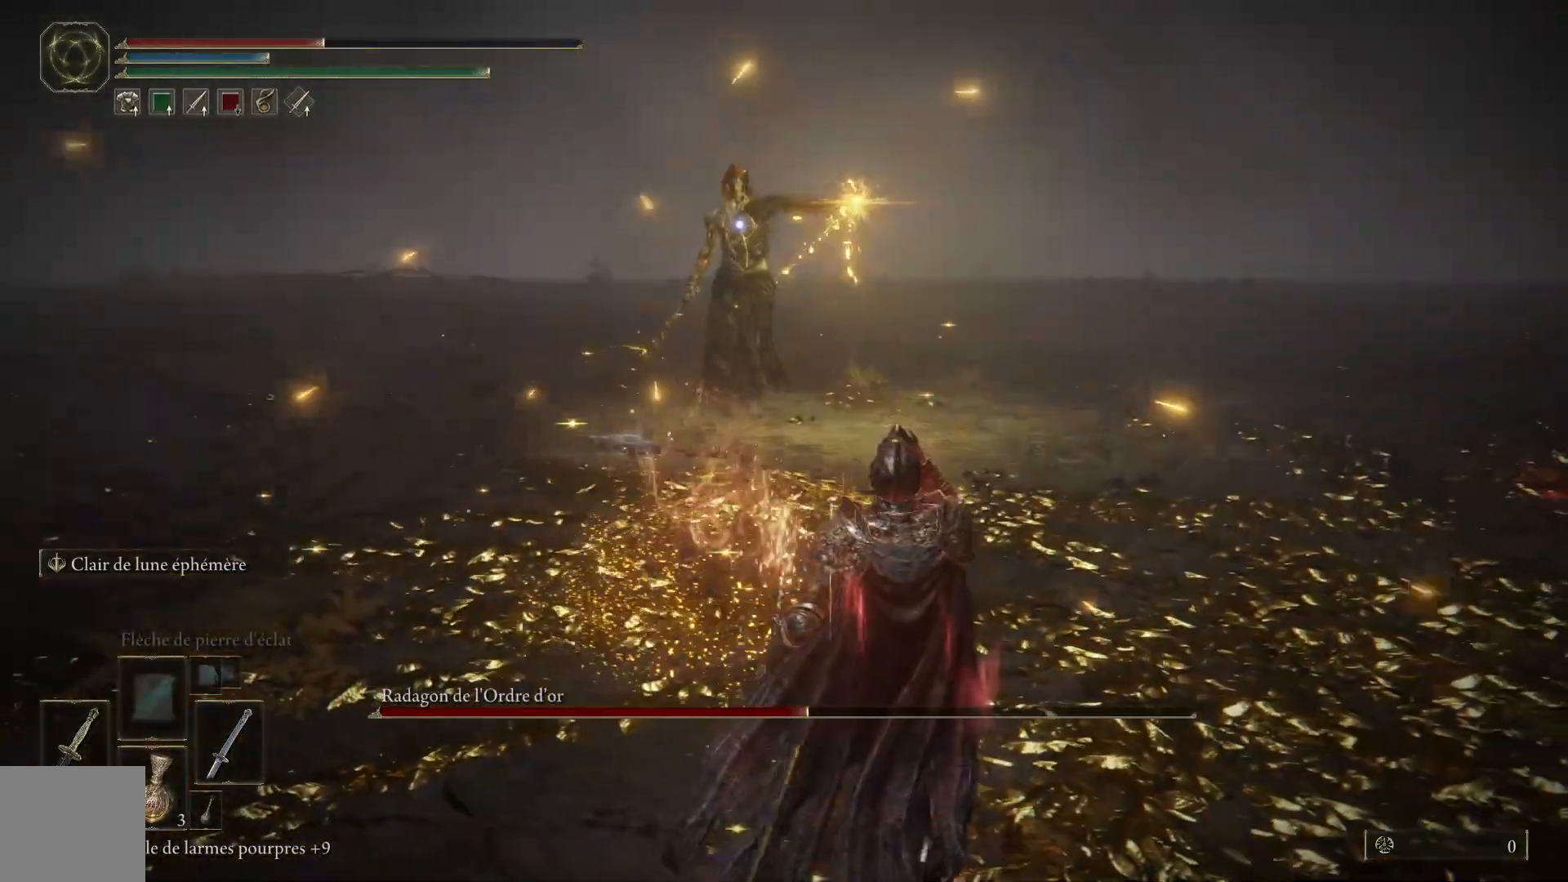
{"buttons": [], "left_stick": "down-right", "right_stick": "center", "events": []}
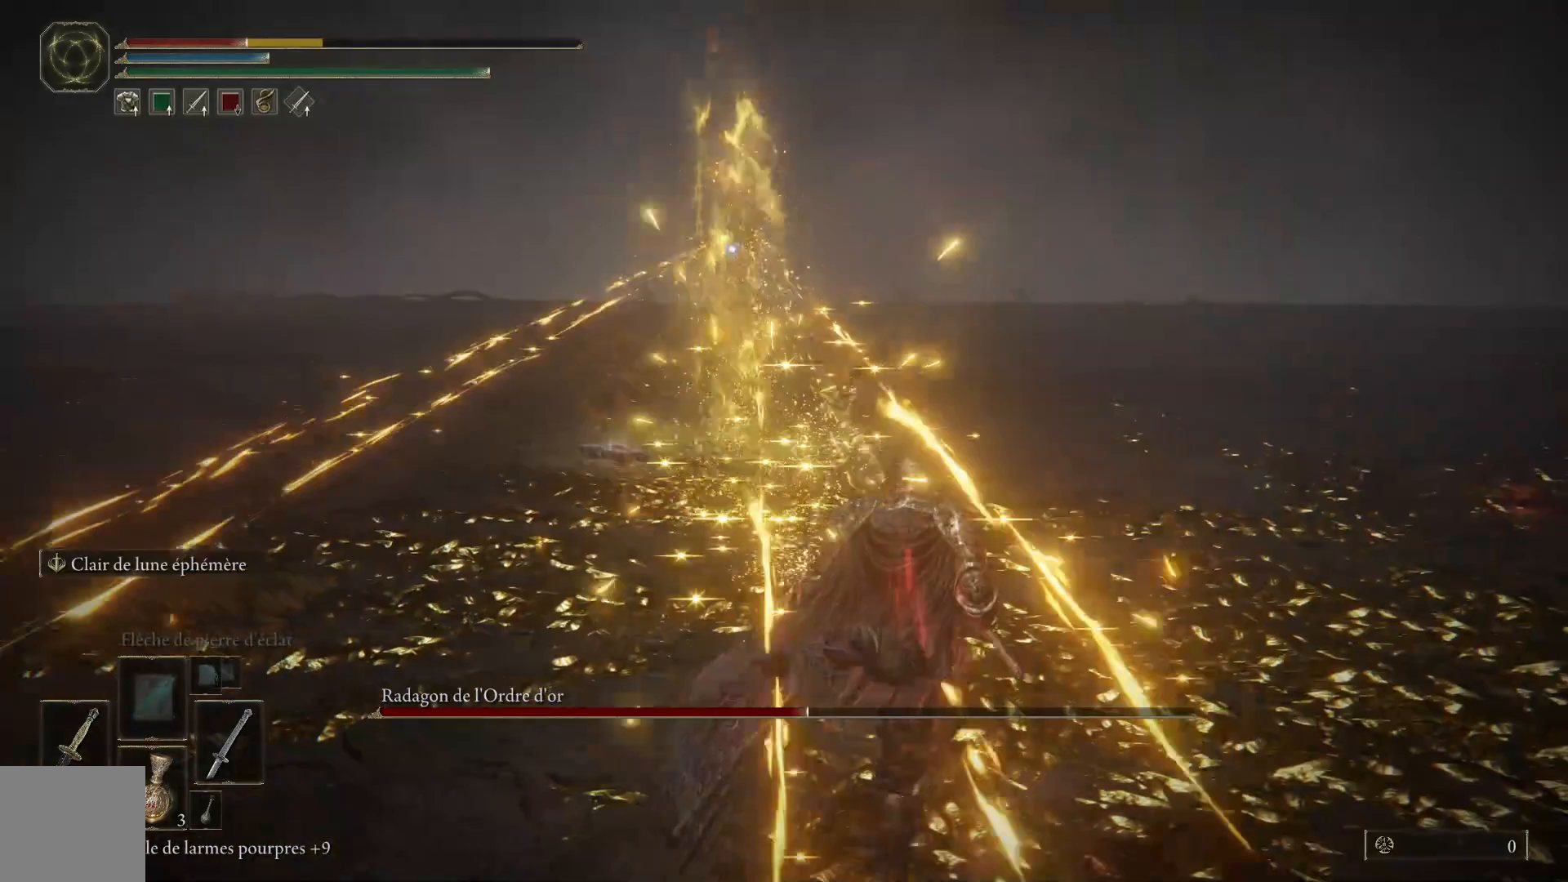
{"buttons": ["B"], "left_stick": "down-right", "right_stick": "center", "events": [[367, "B", "down"]]}
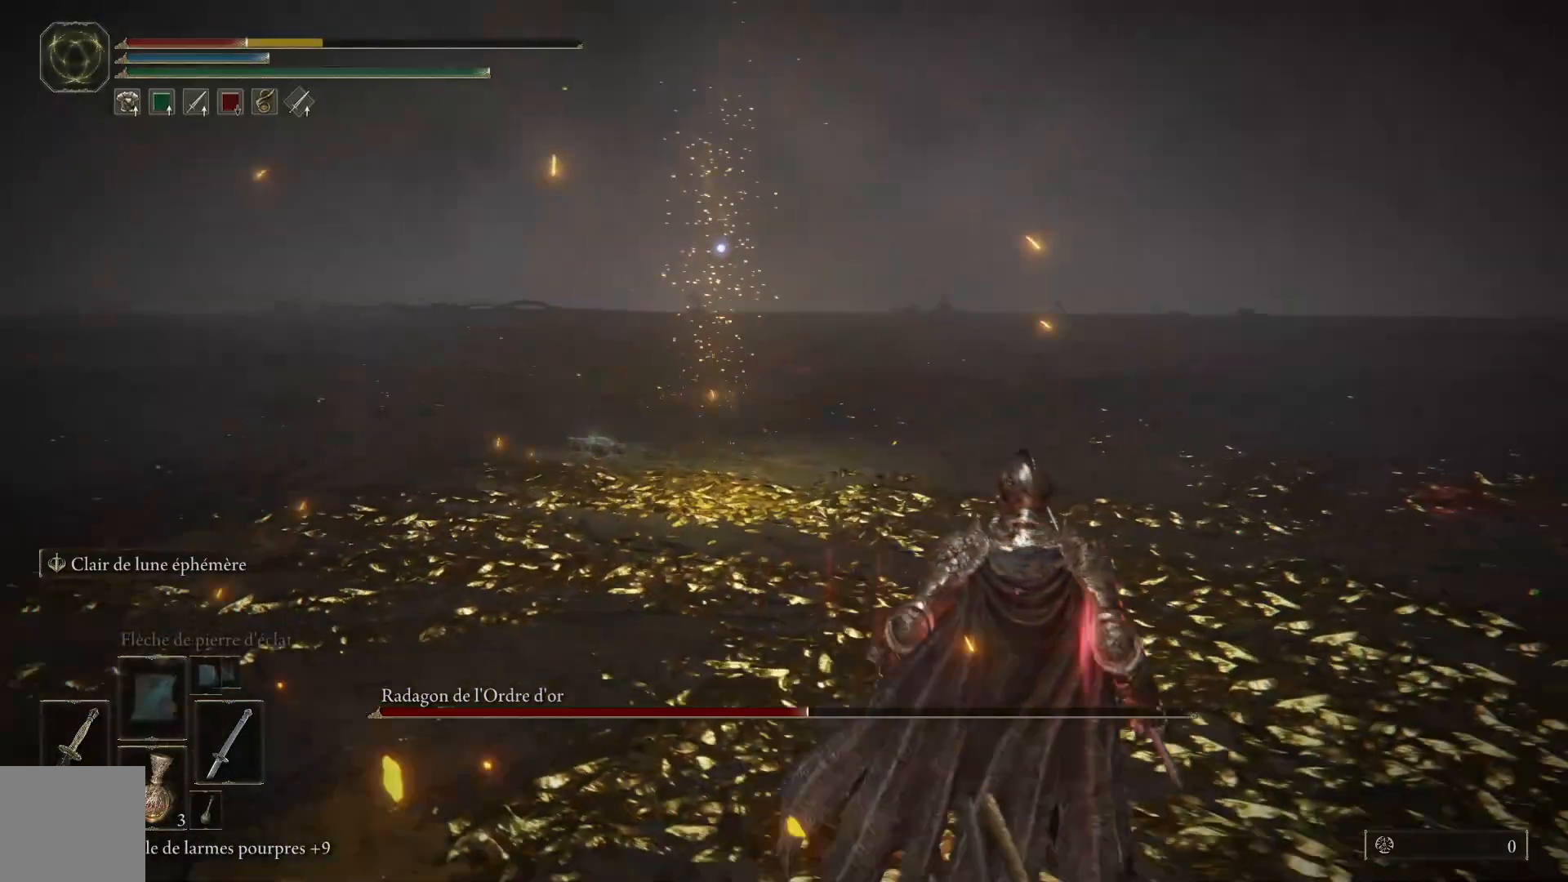
{"buttons": ["B"], "left_stick": "down-right", "right_stick": "center", "events": [[33, "B", "up"], [500, "B", "down"]]}
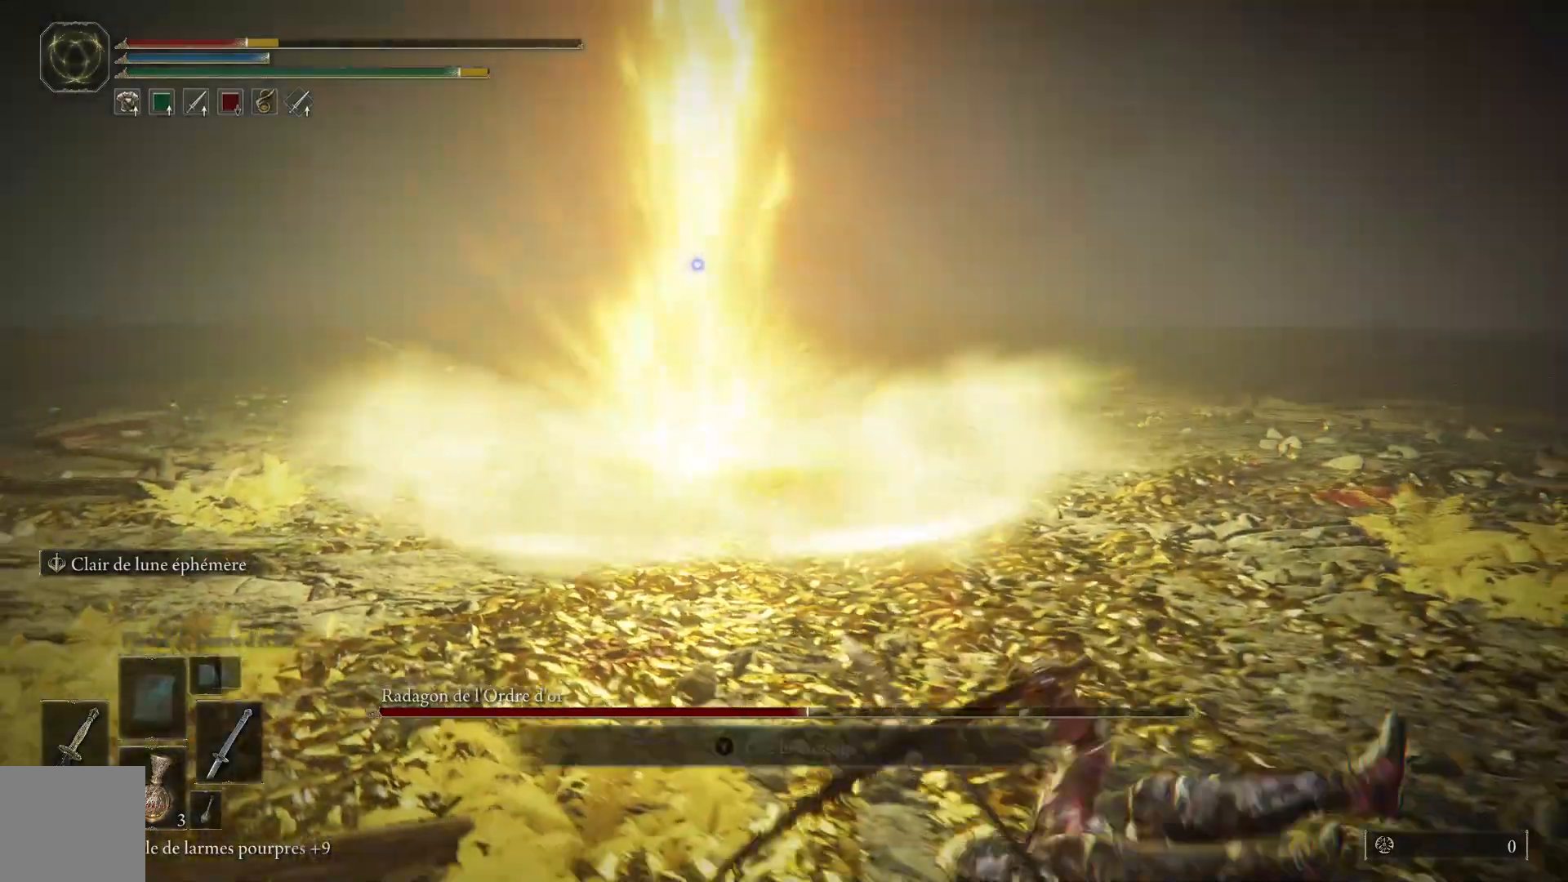
{"buttons": [], "left_stick": "down-right", "right_stick": "center", "events": [[133, "B", "up"]]}
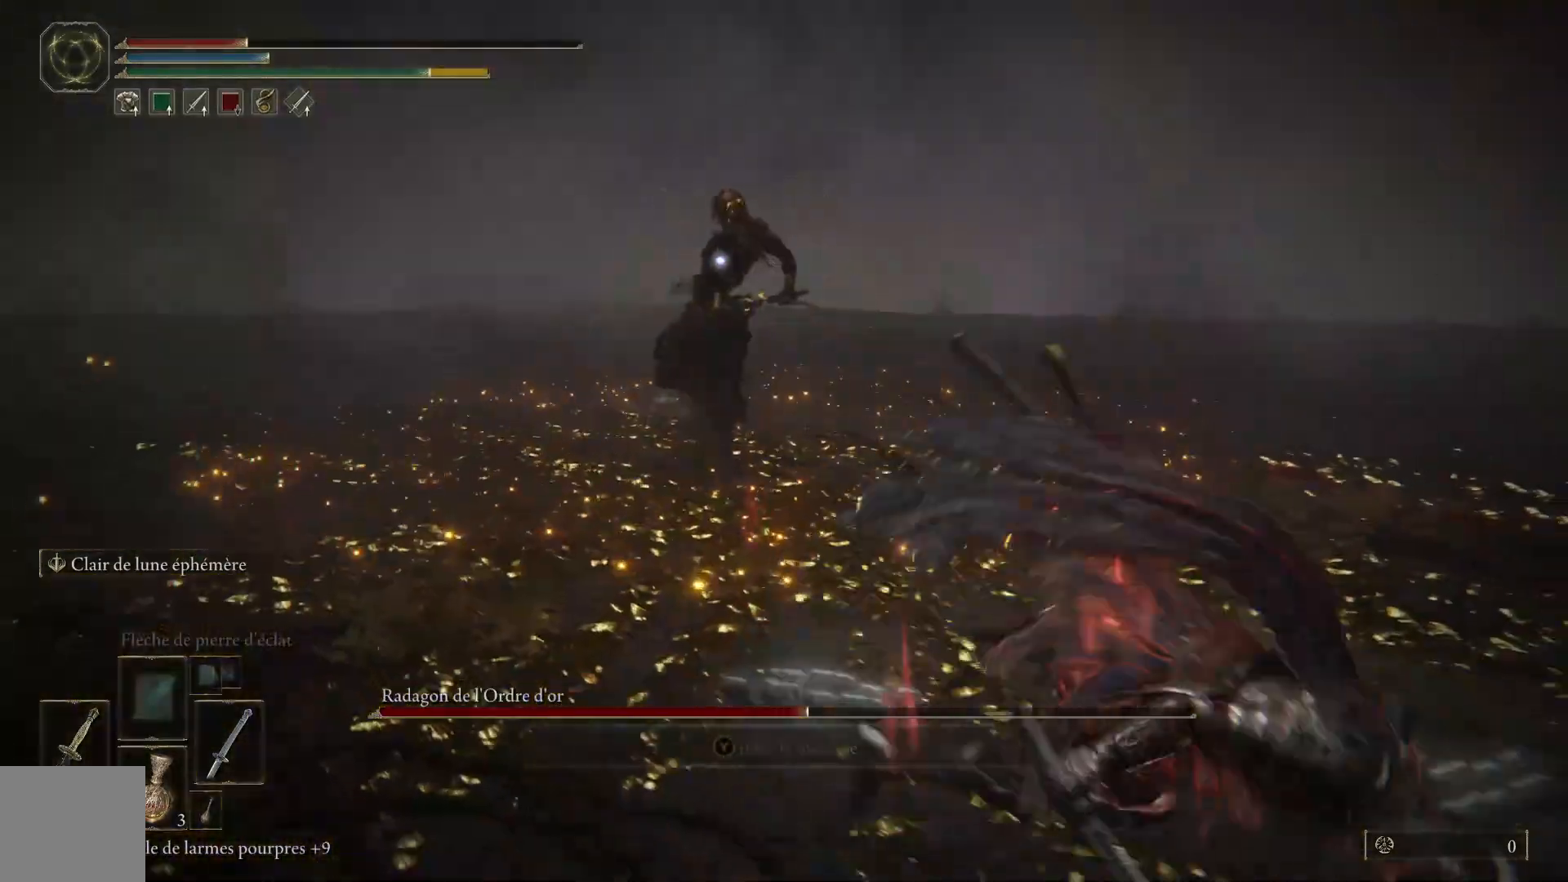
{"buttons": [], "left_stick": "down-right", "right_stick": "center", "events": [[317, "B", "down"], [450, "B", "up"]]}
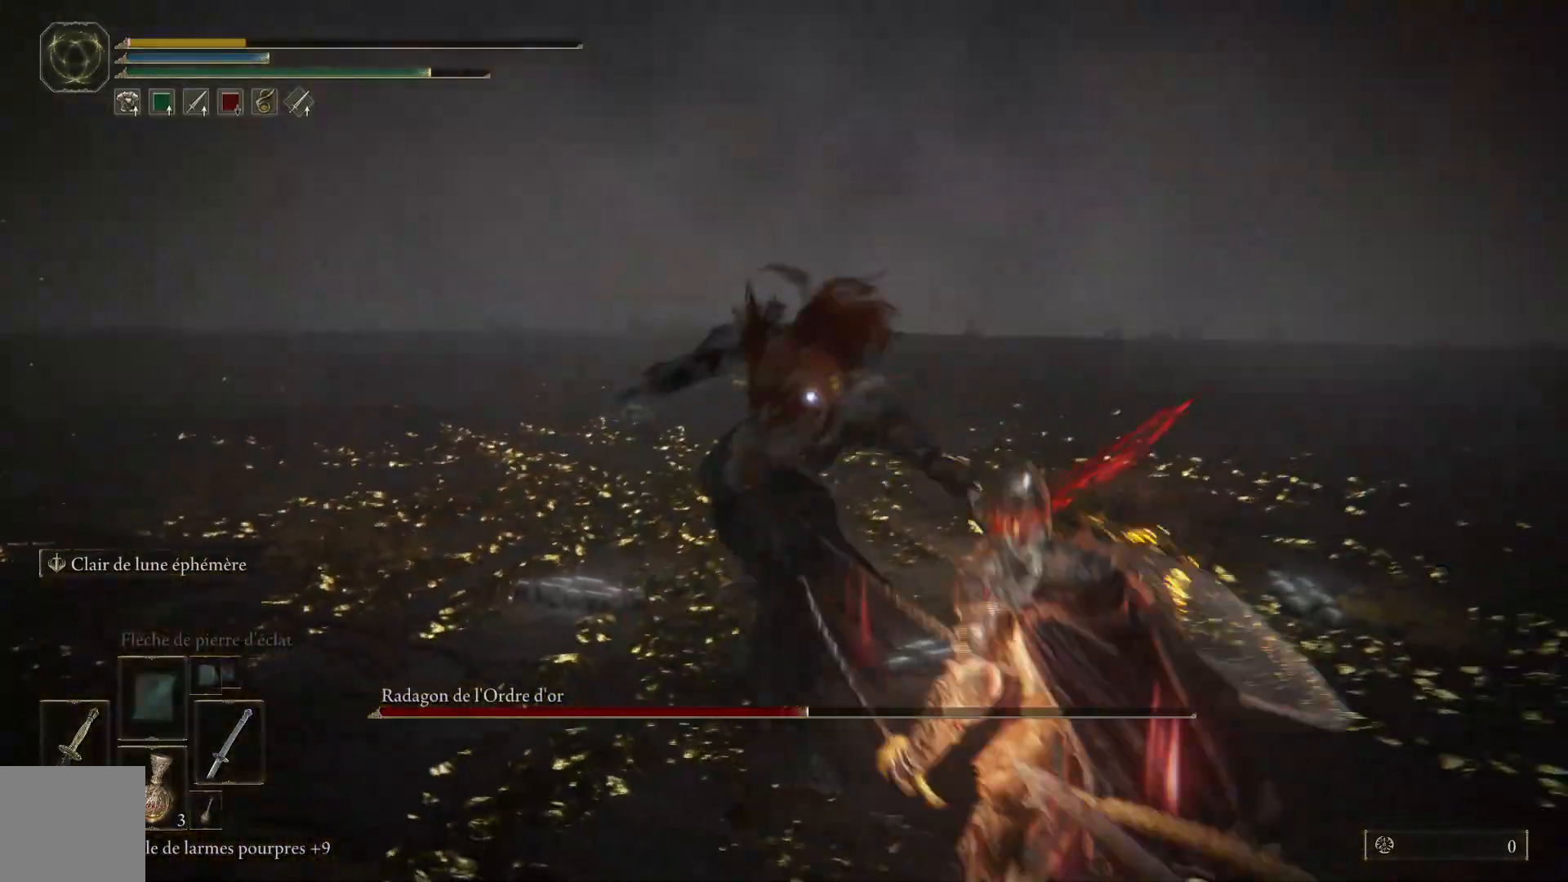
{"buttons": ["B"], "left_stick": "down-right", "right_stick": "center", "events": [[450, "B", "down"]]}
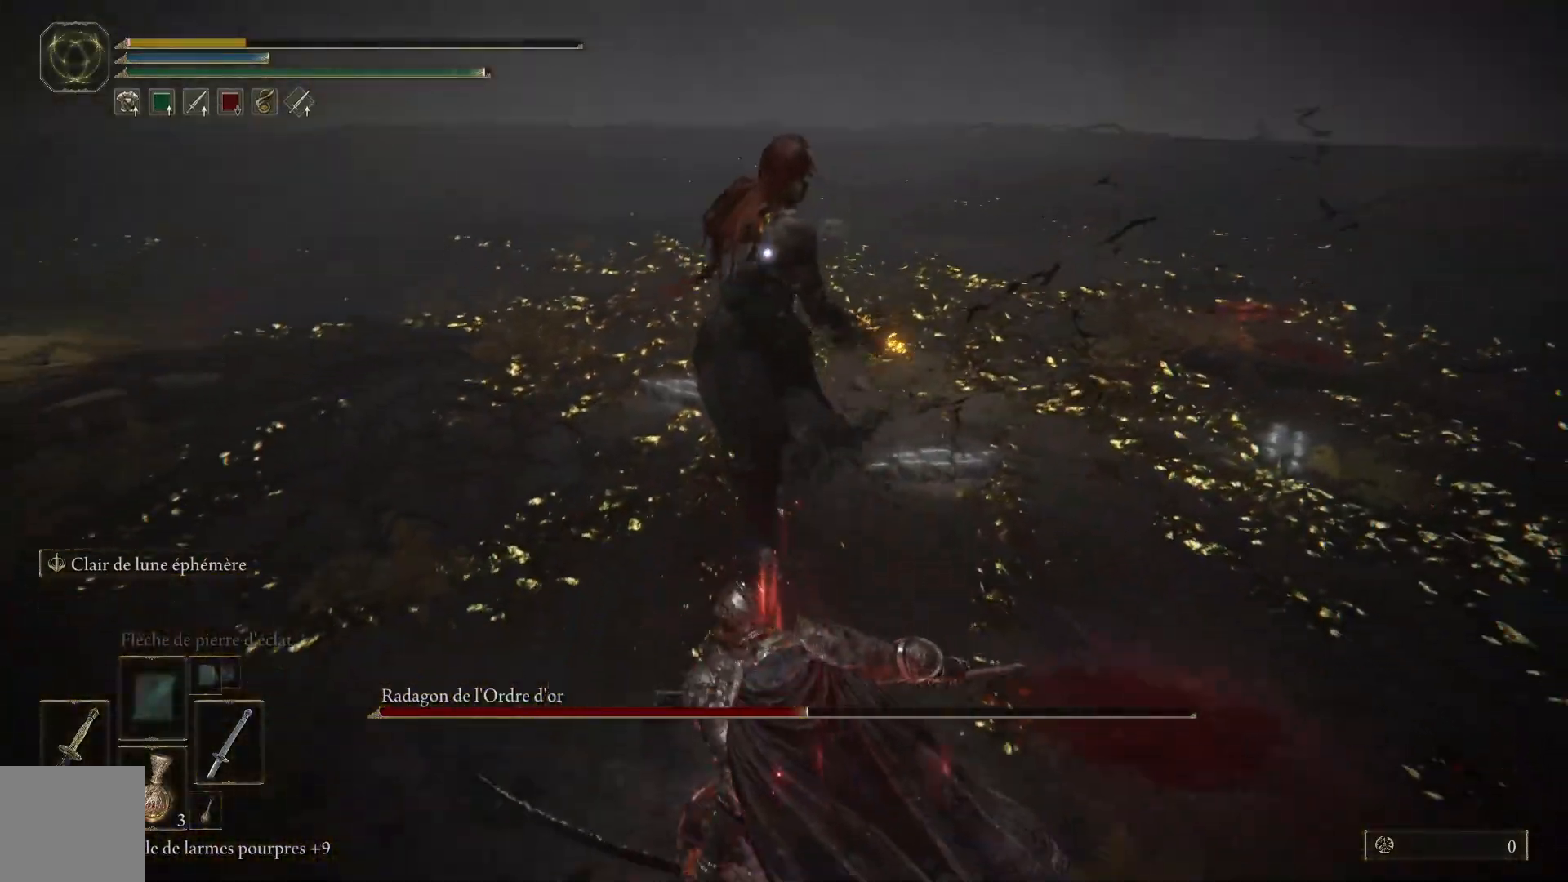
{"buttons": [], "left_stick": "down-right", "right_stick": "center", "events": [[100, "B", "up"]]}
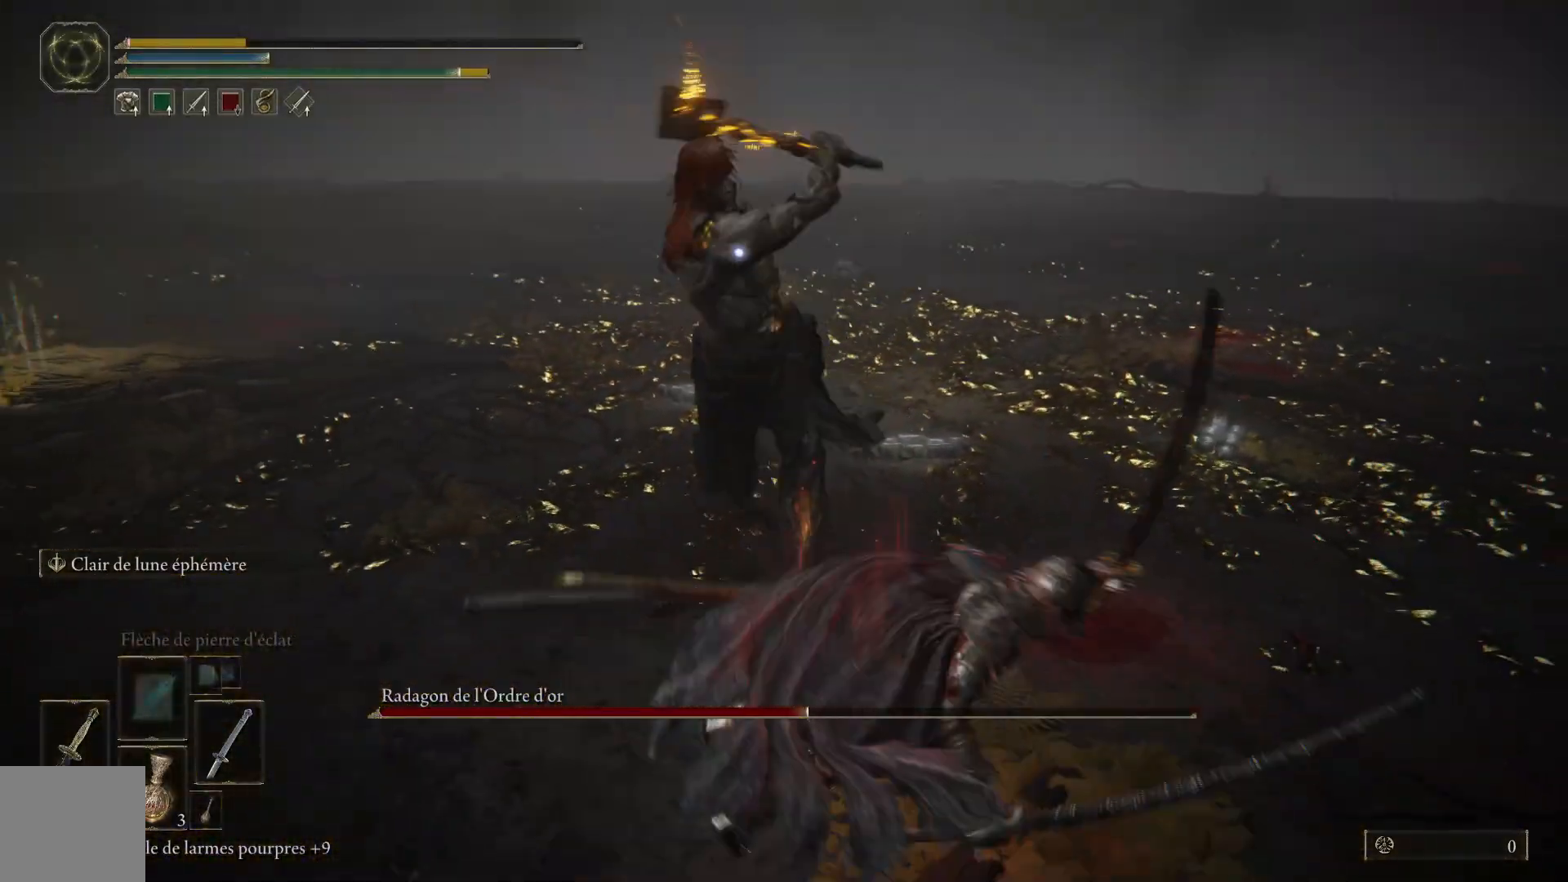
{"buttons": ["B"], "left_stick": "down-right", "right_stick": "center", "events": [[450, "B", "down"]]}
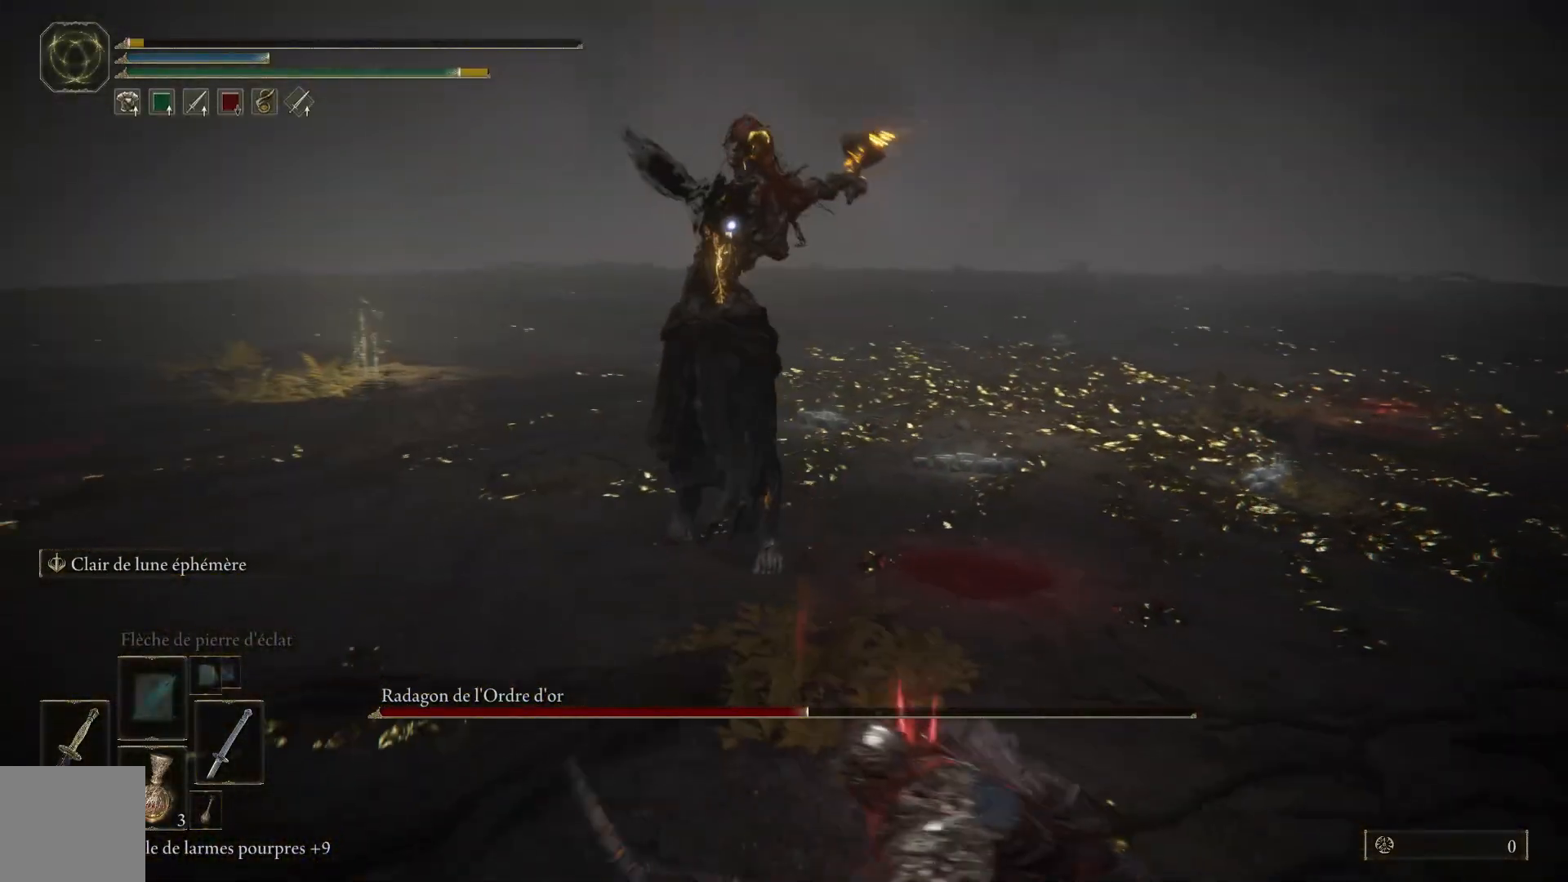
{"buttons": [], "left_stick": "down-right", "right_stick": "center", "events": [[100, "B", "up"]]}
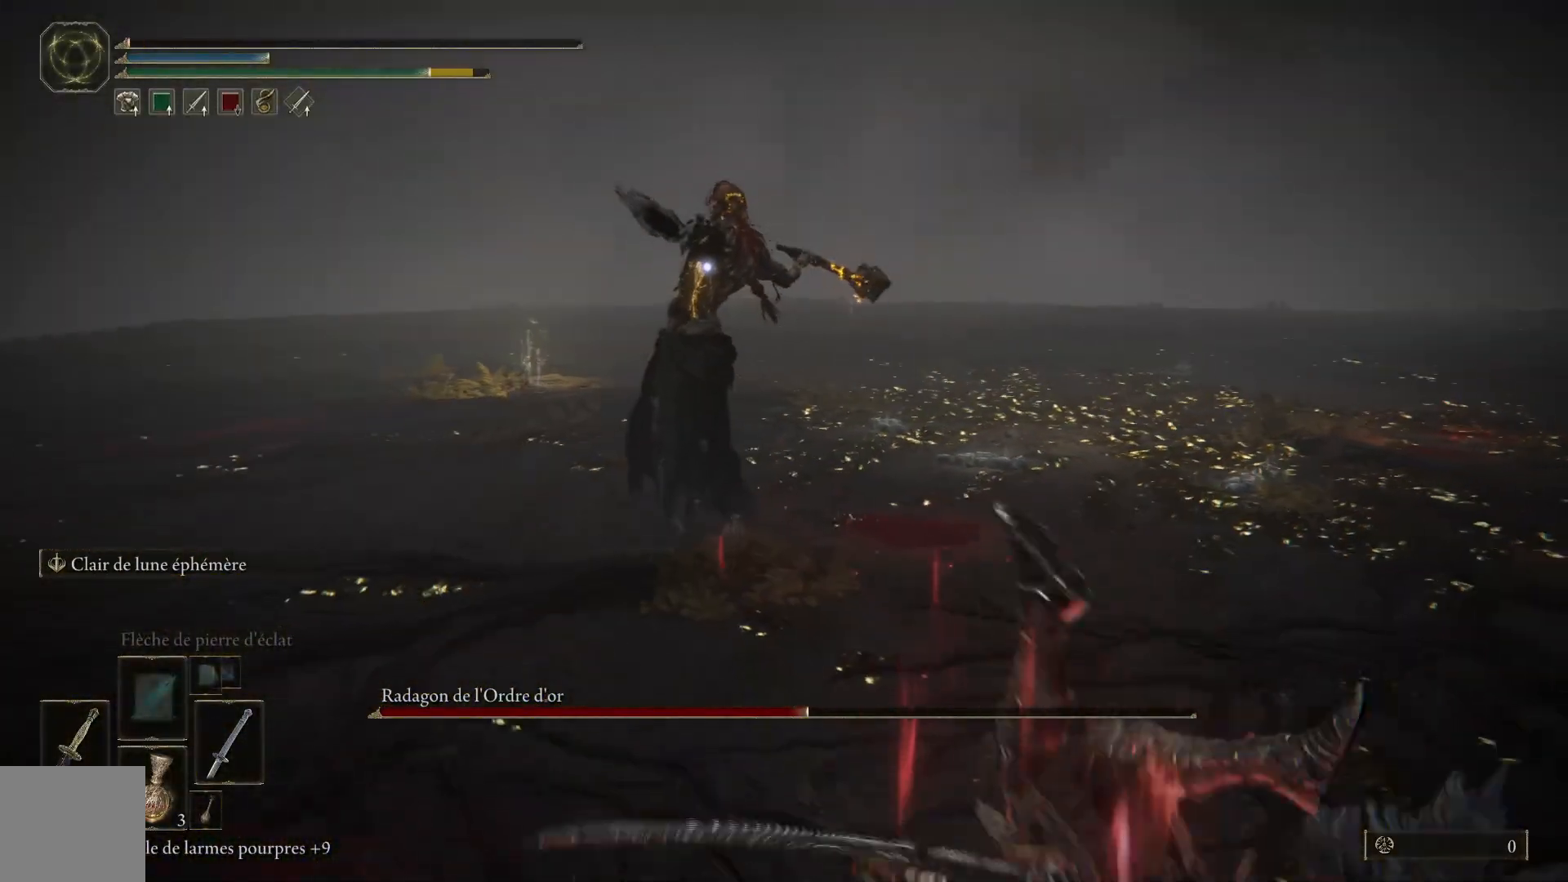
{"buttons": [], "left_stick": "down-right", "right_stick": "center", "events": [[100, "B", "down"], [250, "B", "up"]]}
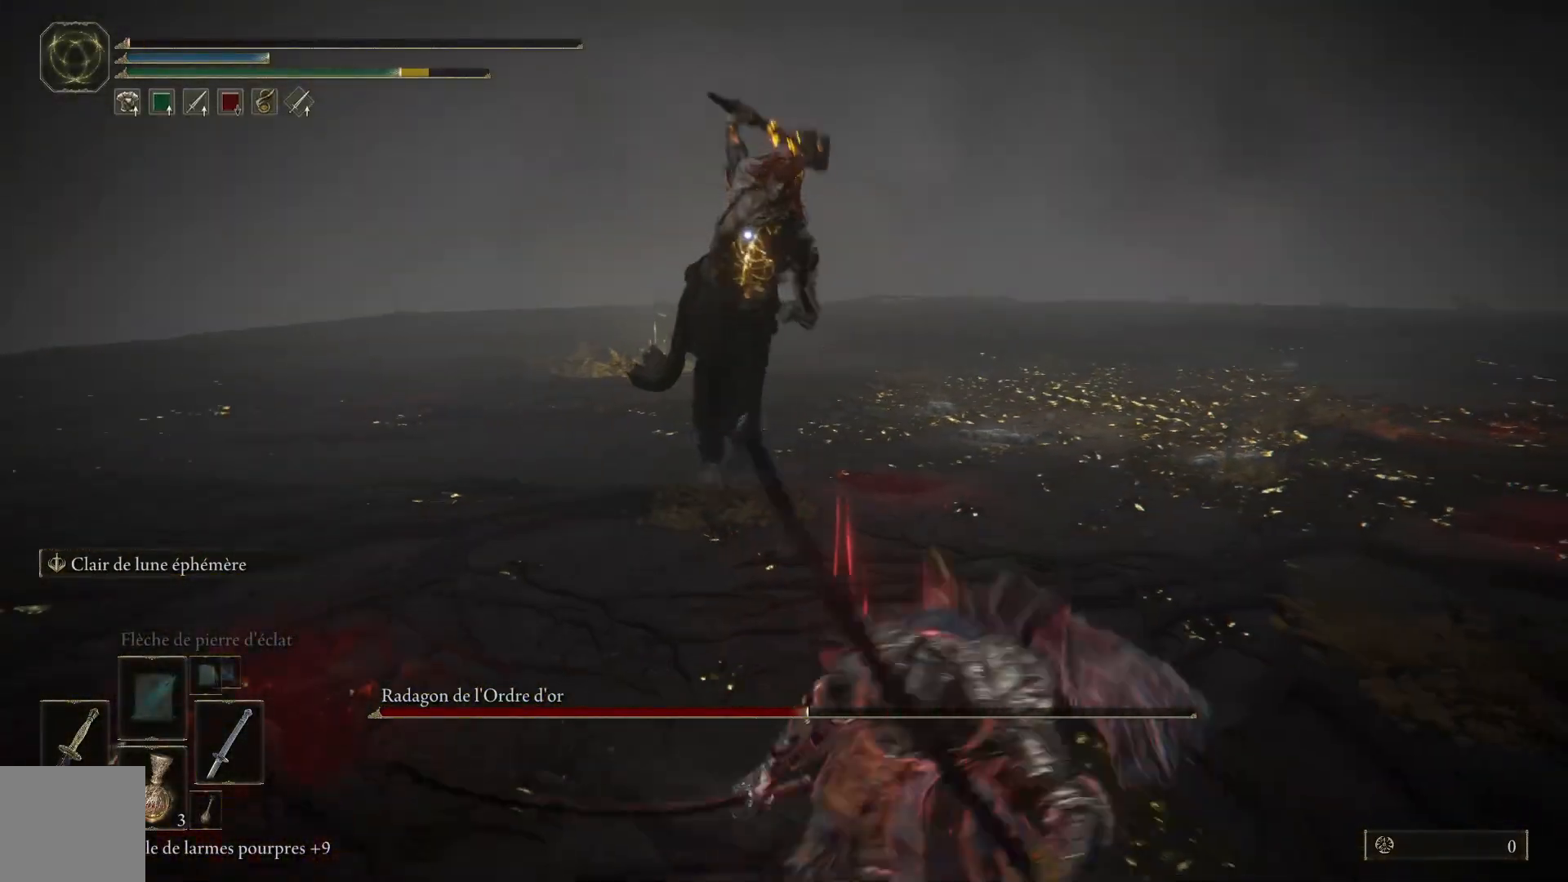
{"buttons": [], "left_stick": "down-right", "right_stick": "center", "events": [[350, "X", "down"], [500, "X", "up"]]}
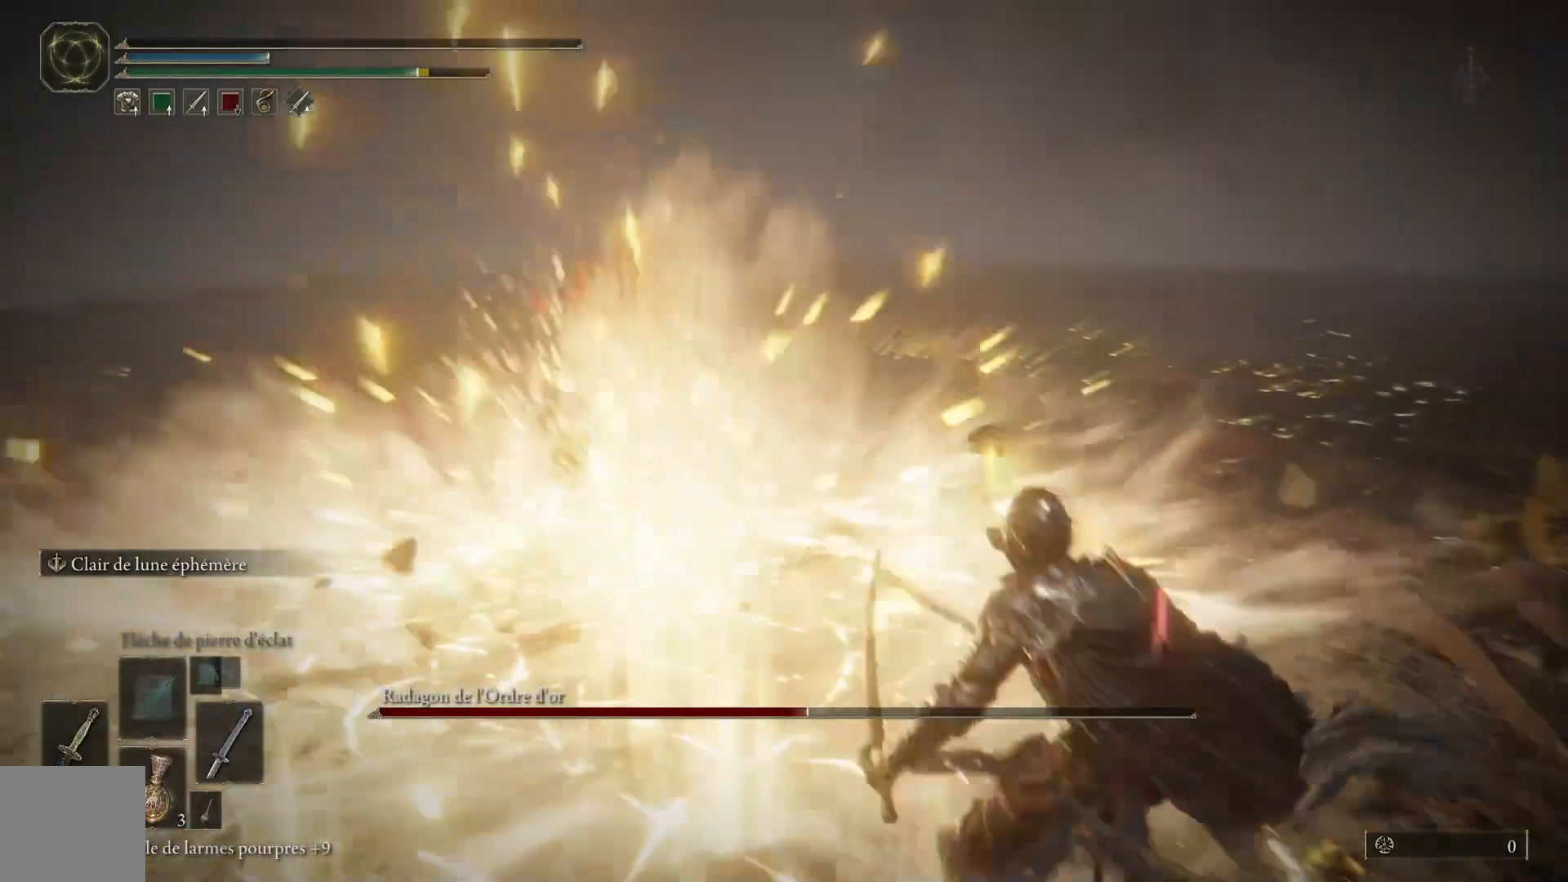
{"buttons": [], "left_stick": "center", "right_stick": "center", "events": [[500, "left_stick", "center"]]}